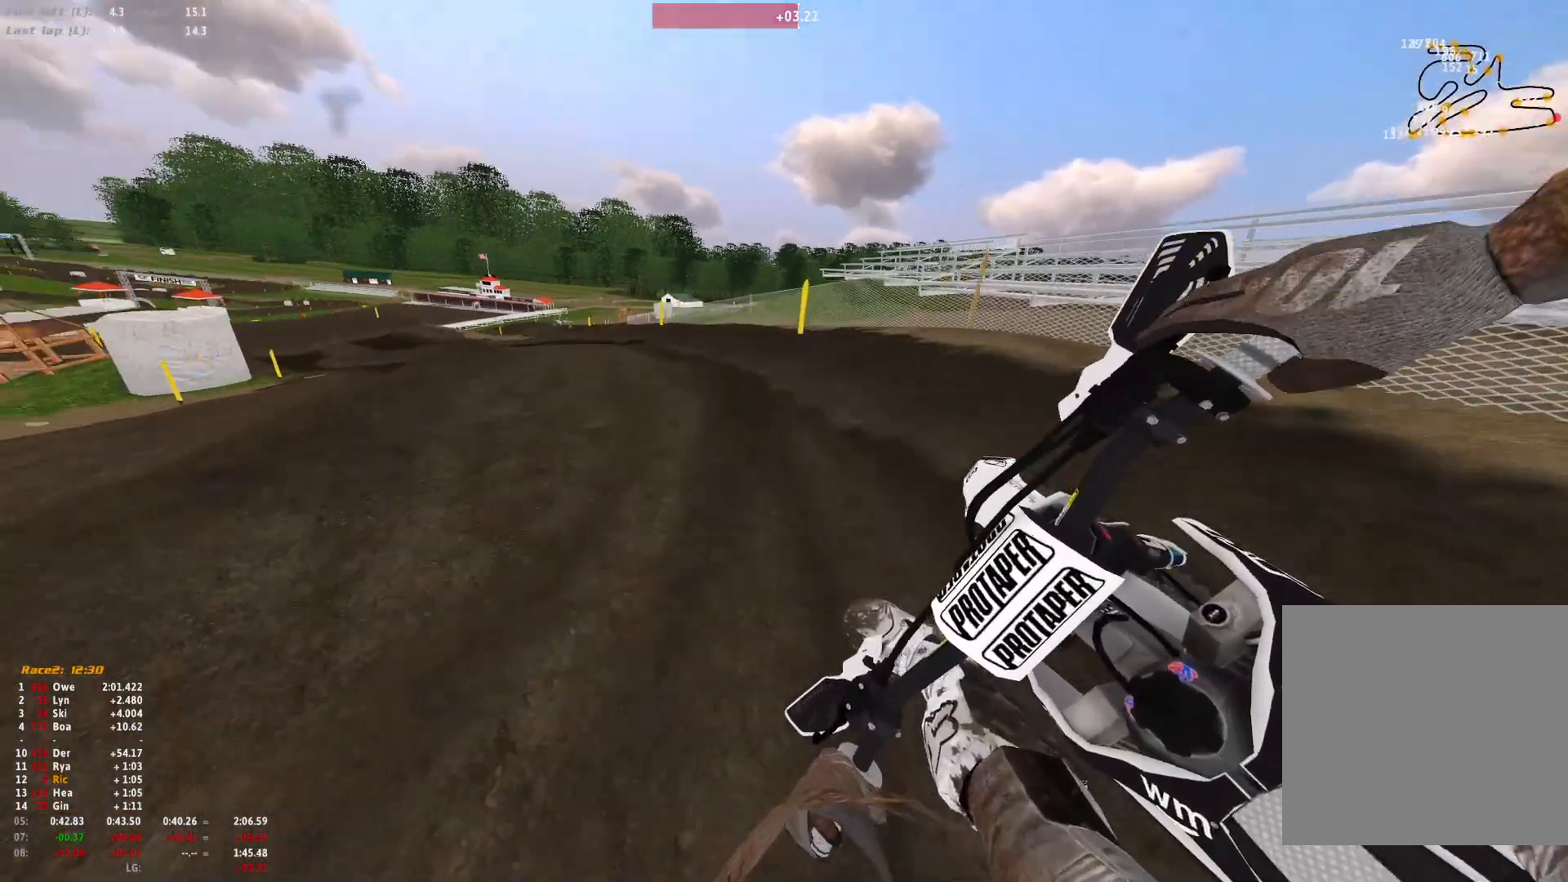
Gameplay with a controller (Xbox layout); each line is a JSON object with the inputs held at the frame after it (dt_ms = milliseconds from this image to that frame). "events" lists button and stick changes between this image and that frame as [ms after this image, input, new state], when the widget could be followed in between. Not read: R2.
{"dt_ms": 500, "buttons": ["R1"], "left_stick": "up-left", "right_stick": "down-right", "events": []}
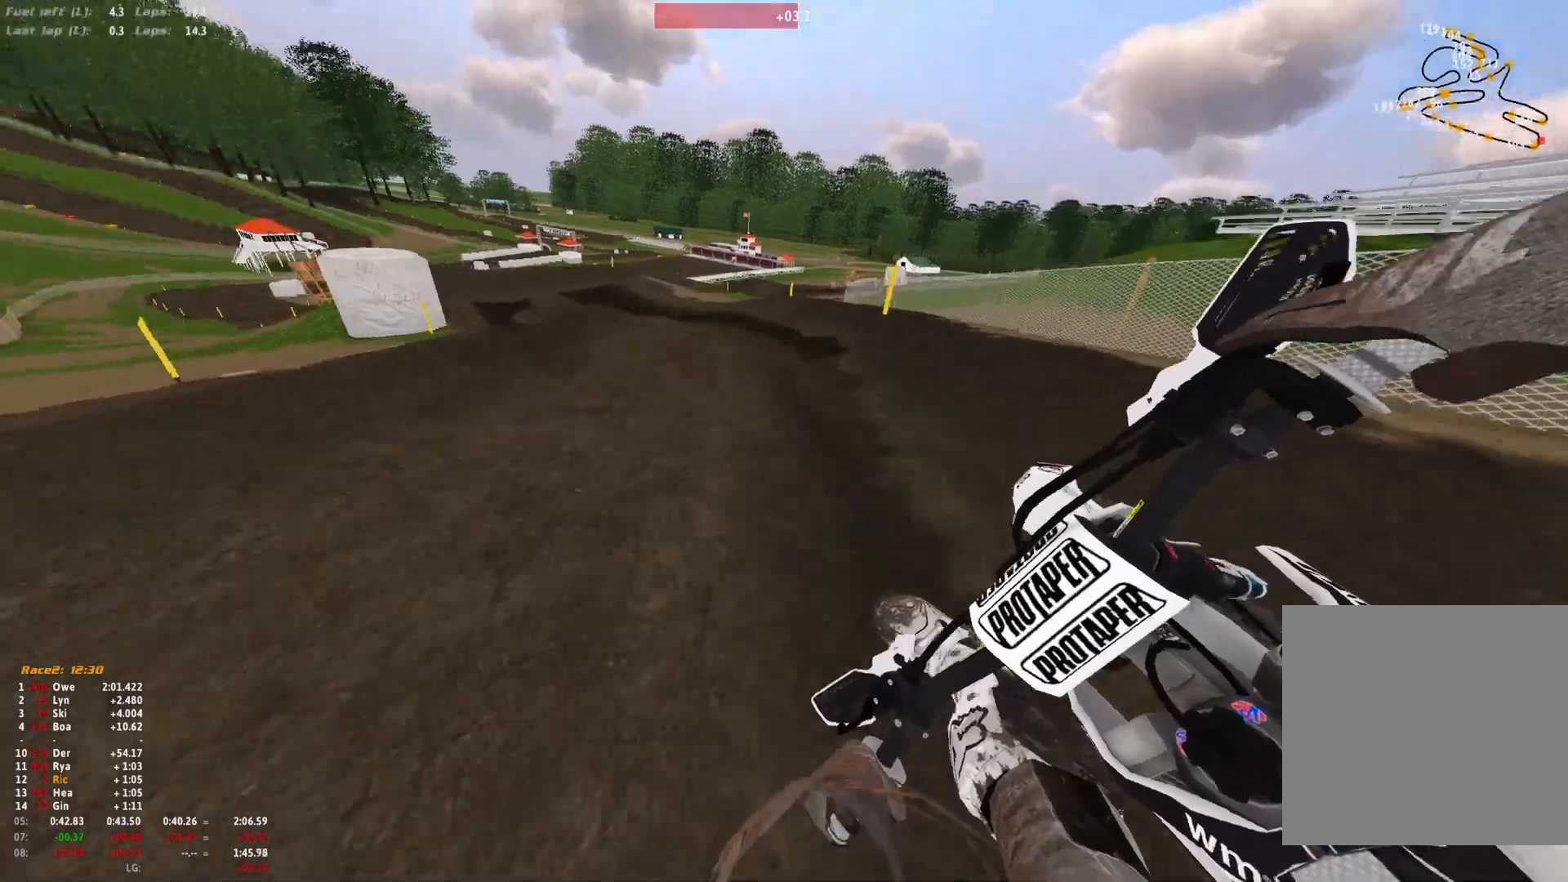
{"dt_ms": 500, "buttons": ["R1"], "left_stick": "up-left", "right_stick": "down-right", "events": []}
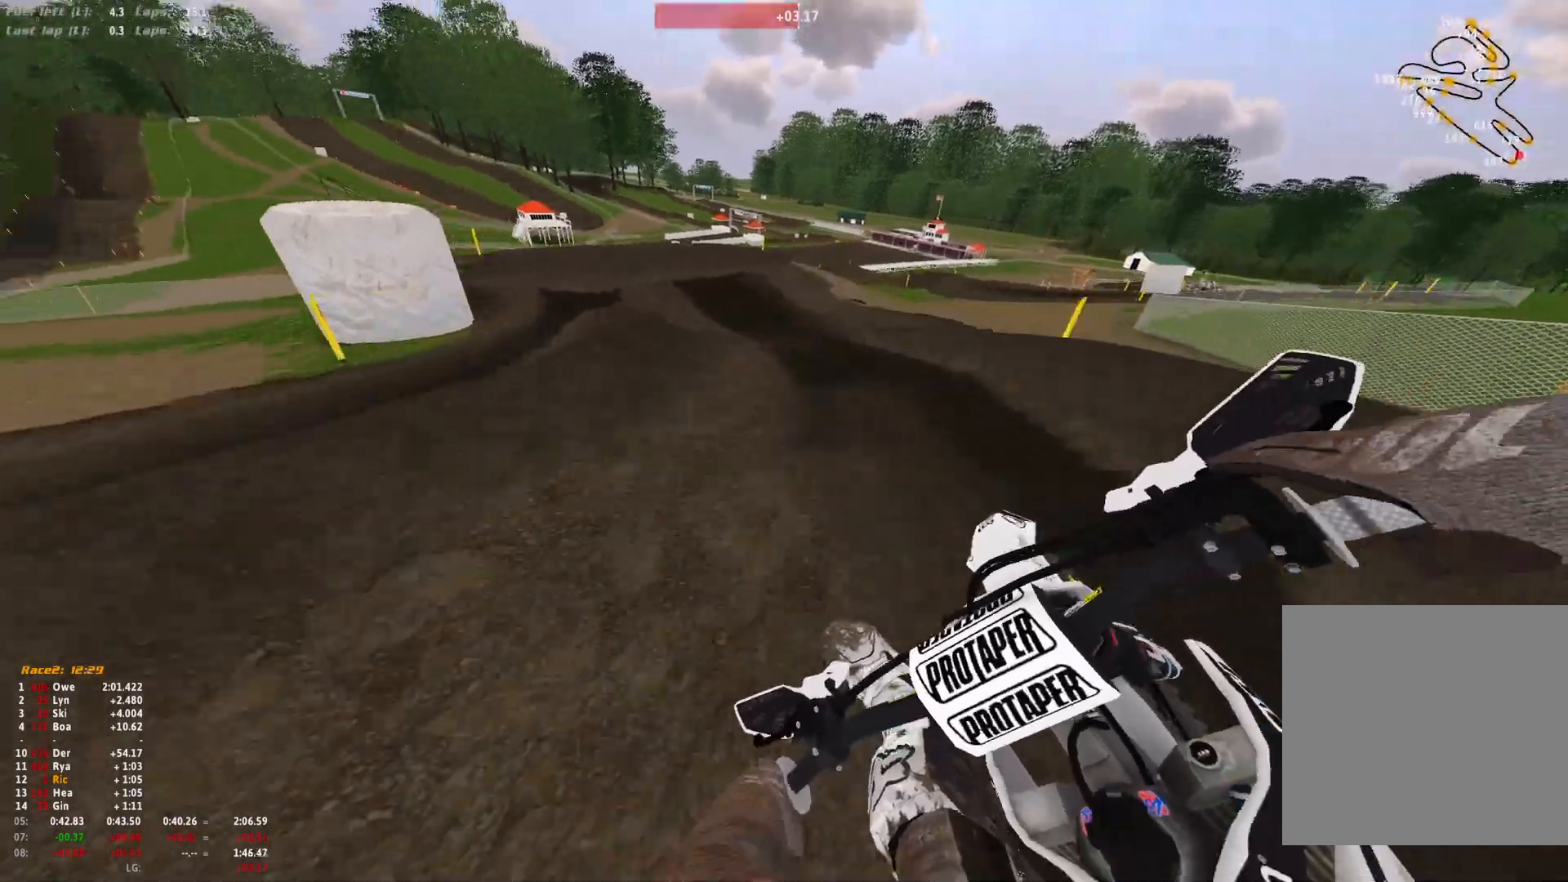
{"dt_ms": 500, "buttons": ["R1"], "left_stick": "left", "right_stick": "down", "events": [[333, "left_stick", "left"], [400, "right_stick", "down"]]}
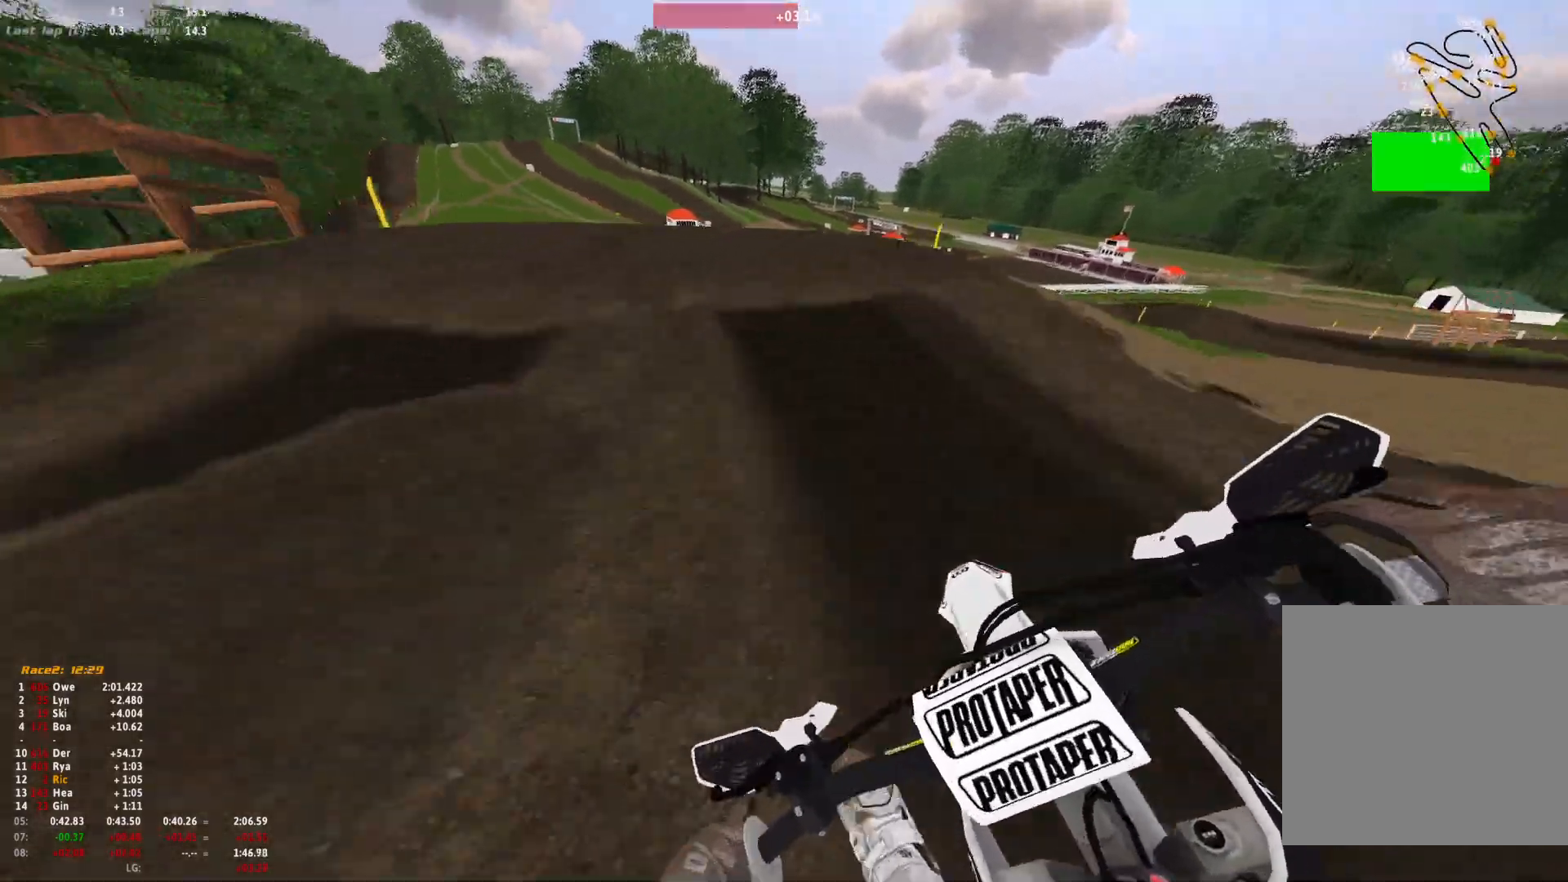
{"dt_ms": 500, "buttons": ["R1"], "left_stick": "left", "right_stick": "center", "events": [[67, "right_stick", "center"], [267, "right_stick", "up"], [500, "right_stick", "center"]]}
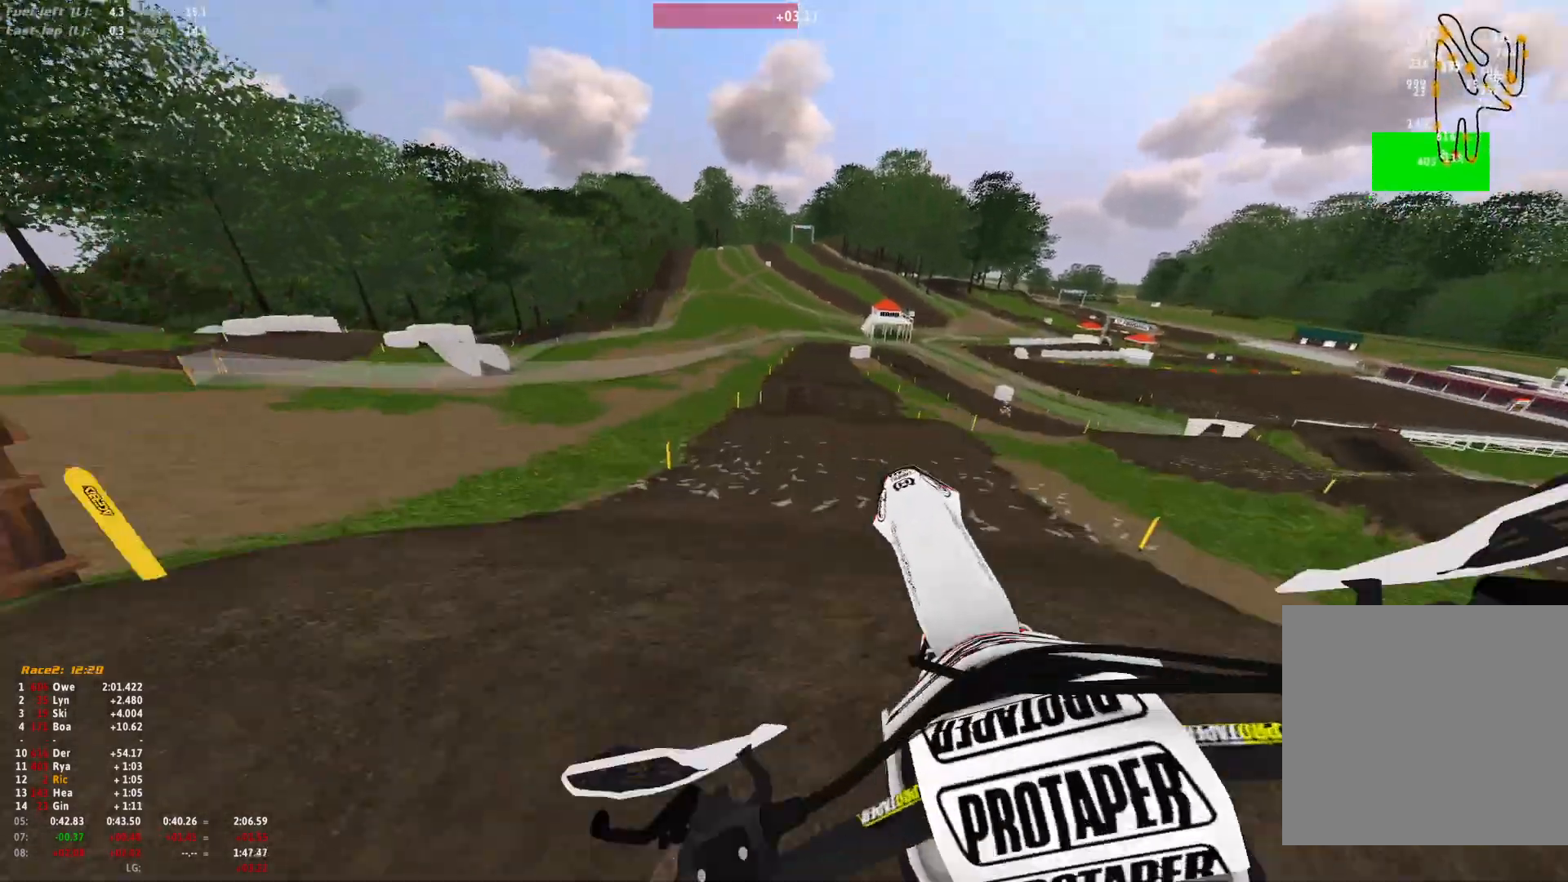
{"dt_ms": 500, "buttons": ["A"], "left_stick": "right", "right_stick": "center", "events": [[133, "right_stick", "down-right"], [167, "left_stick", "center"], [333, "R1", "up"], [433, "left_stick", "right"], [433, "right_stick", "center"], [500, "A", "down"]]}
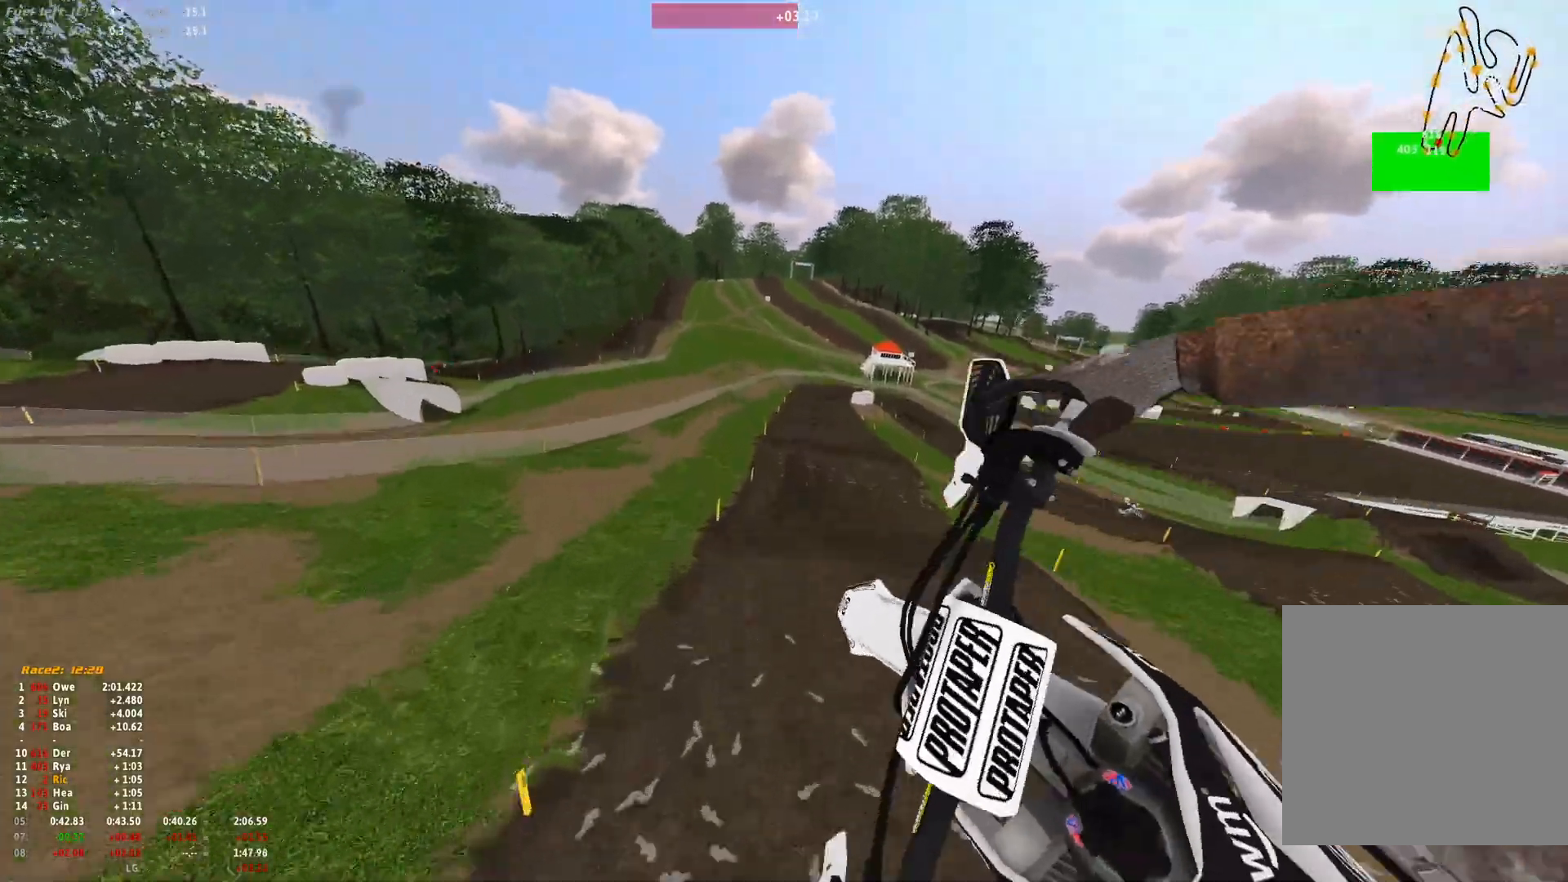
{"dt_ms": 500, "buttons": [], "left_stick": "right", "right_stick": "left", "events": [[100, "A", "up"], [233, "right_stick", "down"], [300, "right_stick", "down-left"], [500, "right_stick", "left"]]}
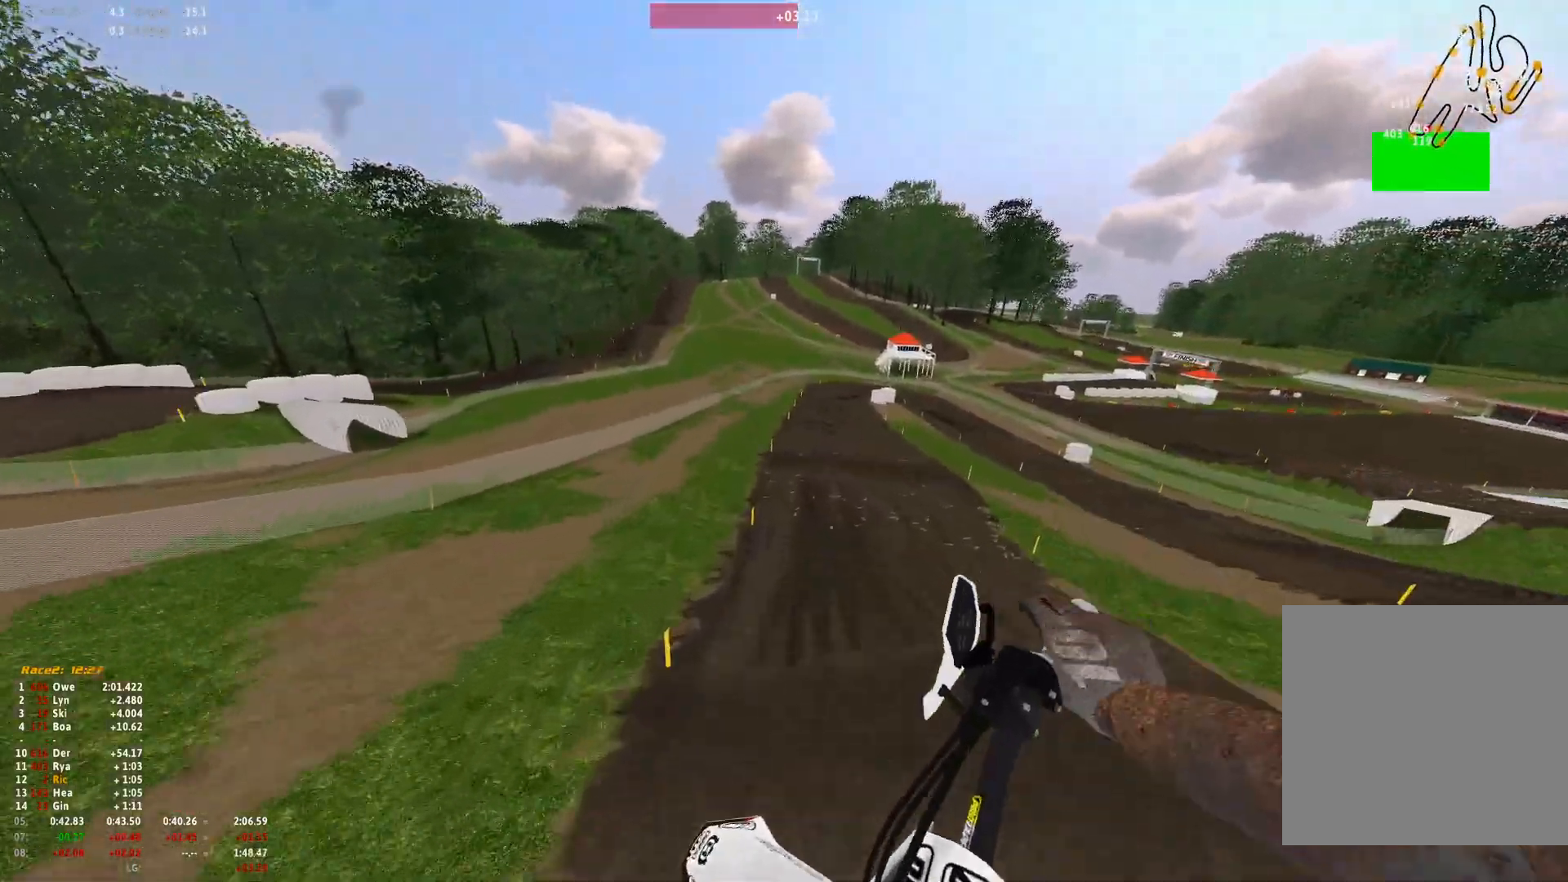
{"dt_ms": 500, "buttons": [], "left_stick": "center", "right_stick": "center", "events": [[167, "right_stick", "up-left"], [267, "left_stick", "center"], [467, "right_stick", "center"]]}
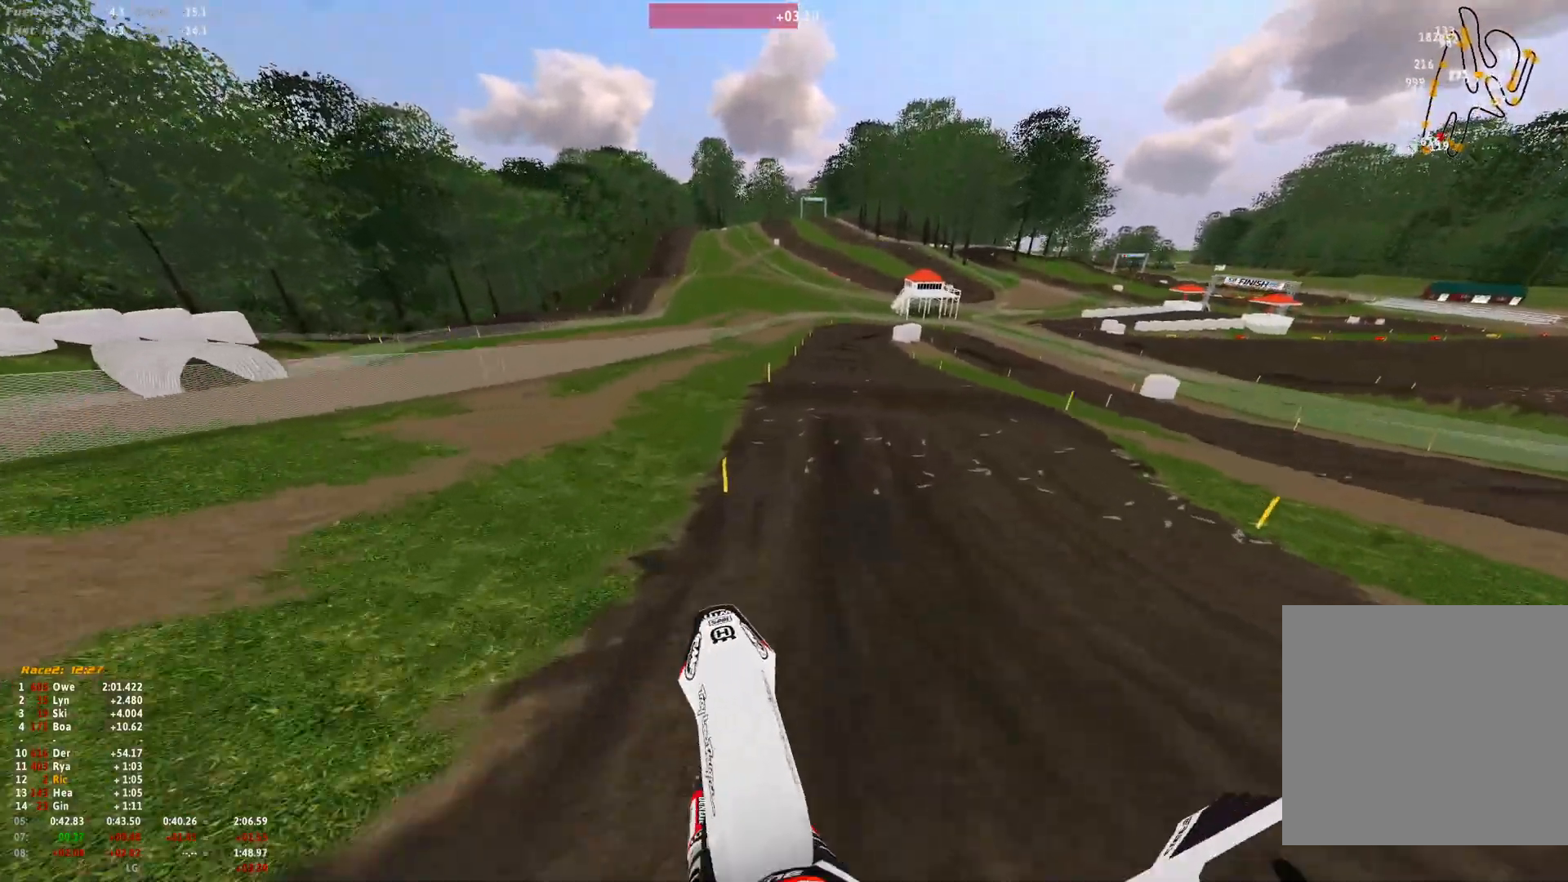
{"dt_ms": 500, "buttons": [], "left_stick": "center", "right_stick": "center", "events": [[133, "R1", "down"], [267, "R1", "up"]]}
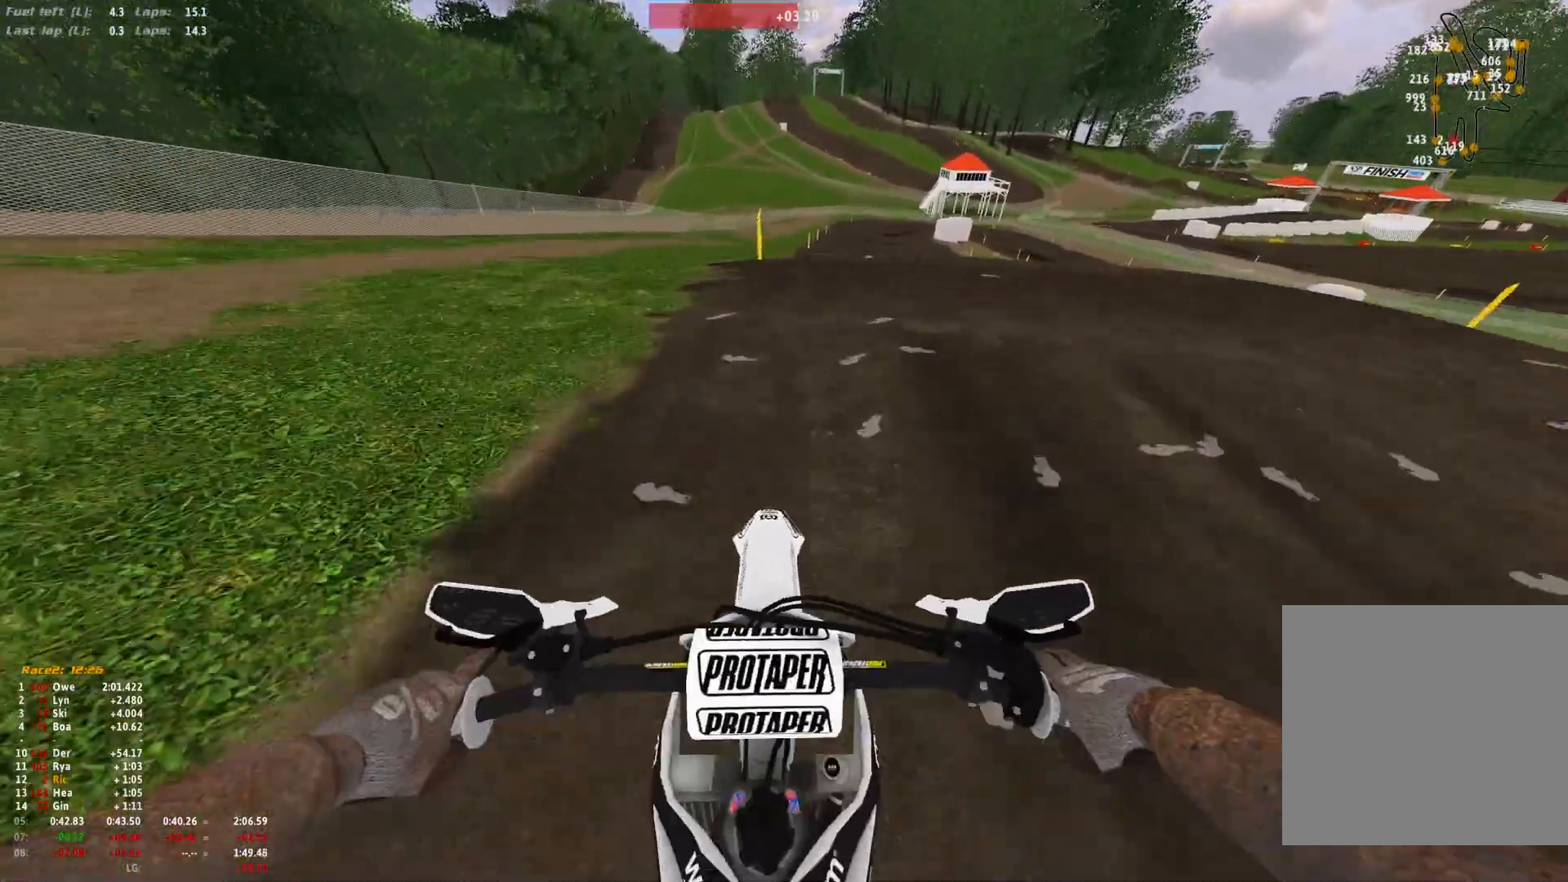
{"dt_ms": 500, "buttons": [], "left_stick": "center", "right_stick": "down", "events": [[267, "right_stick", "down"]]}
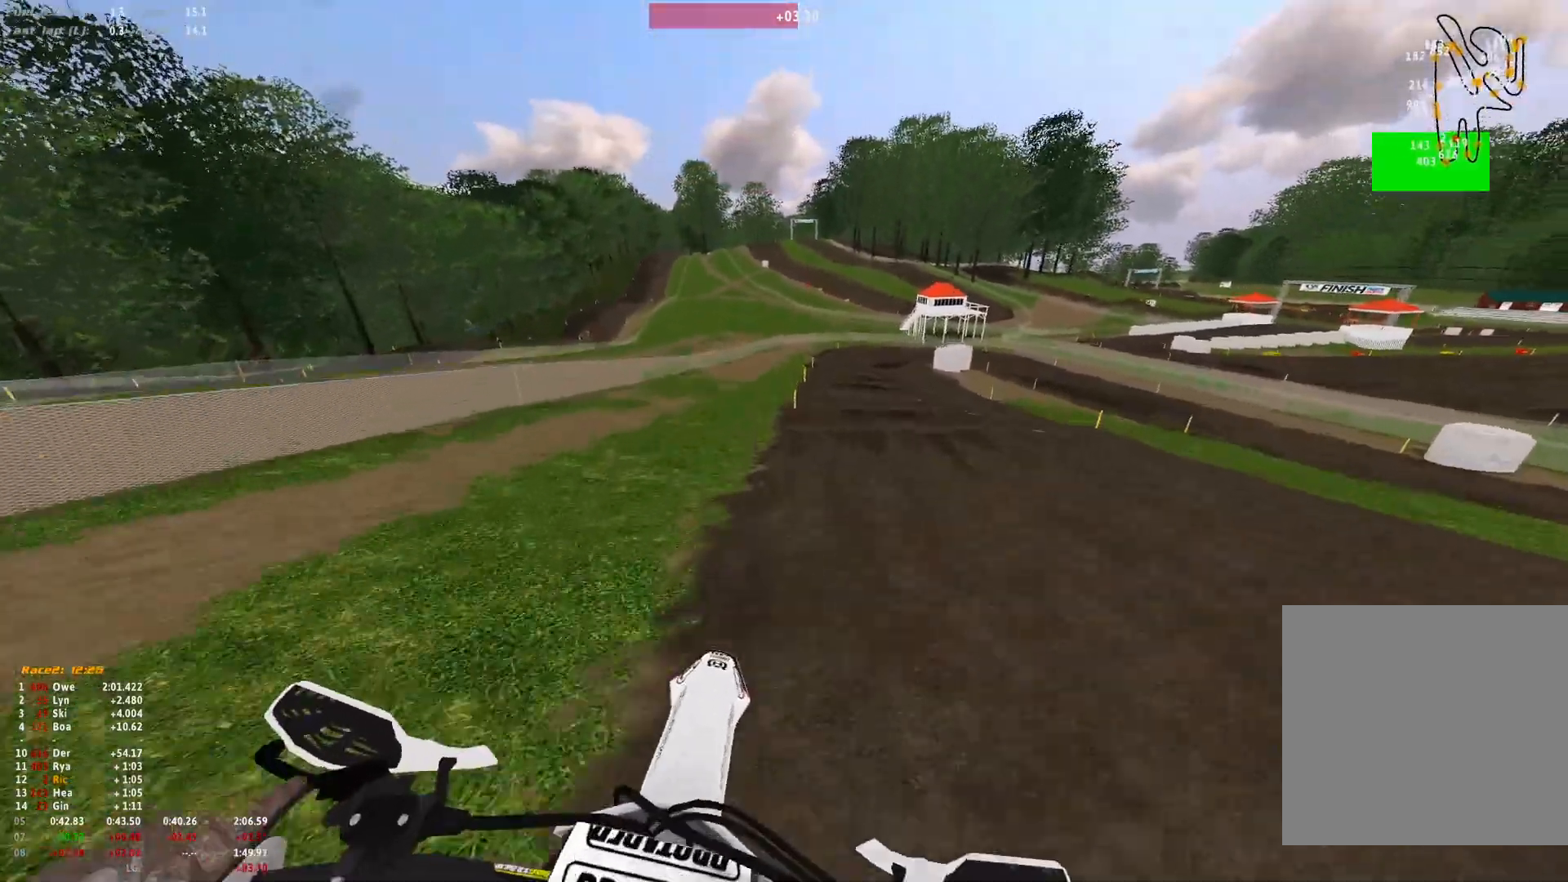
{"dt_ms": 500, "buttons": ["R1"], "left_stick": "right", "right_stick": "center", "events": [[100, "left_stick", "right"], [100, "right_stick", "center"], [500, "R1", "down"]]}
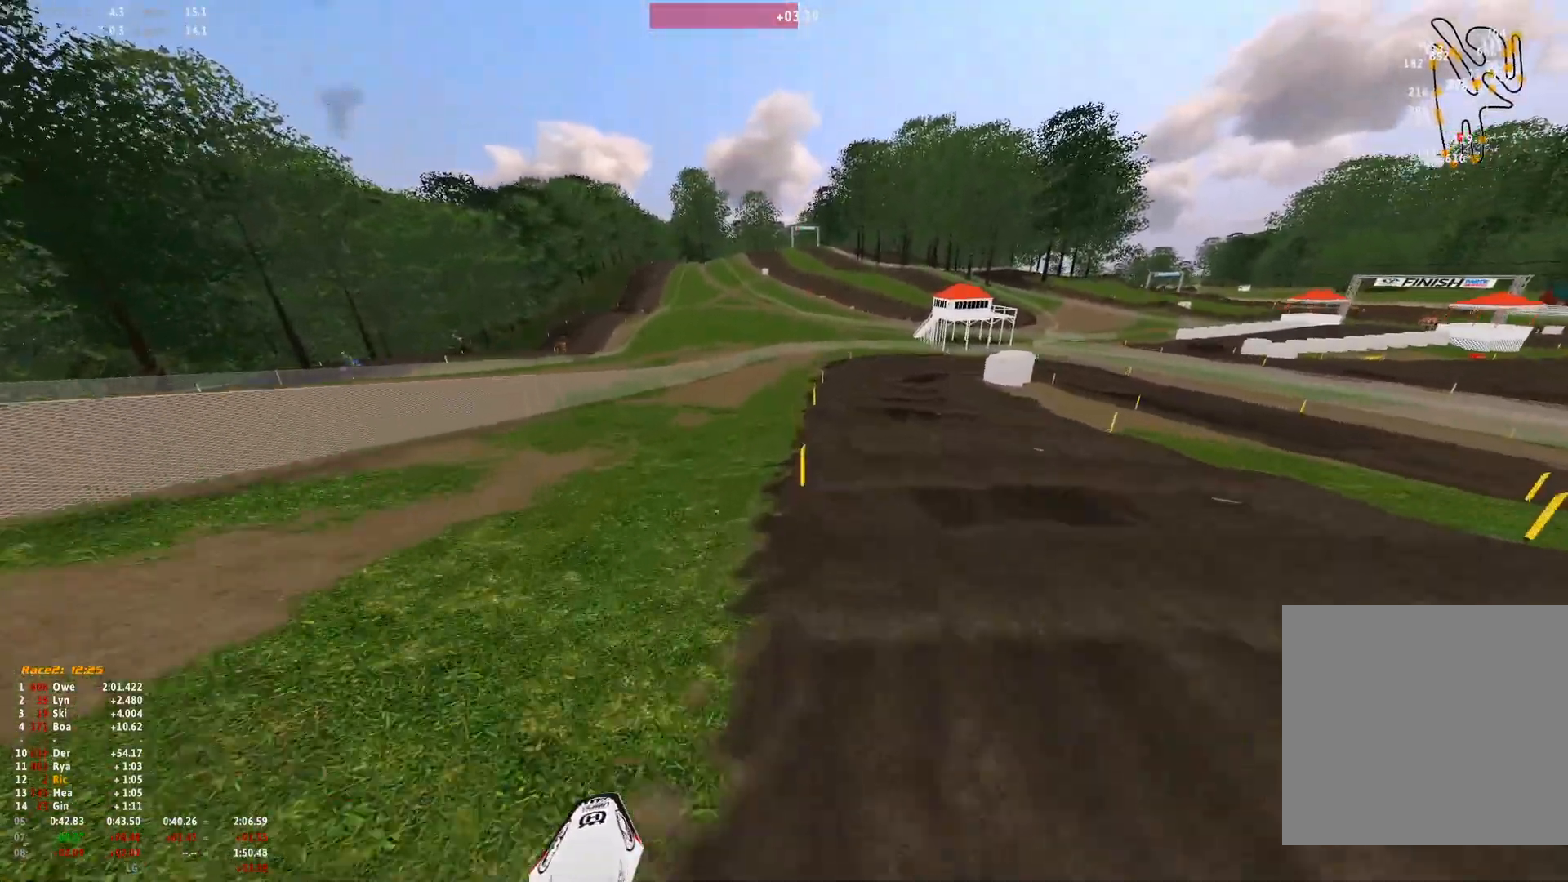
{"dt_ms": 500, "buttons": ["R1"], "left_stick": "right", "right_stick": "down", "events": [[167, "right_stick", "down"]]}
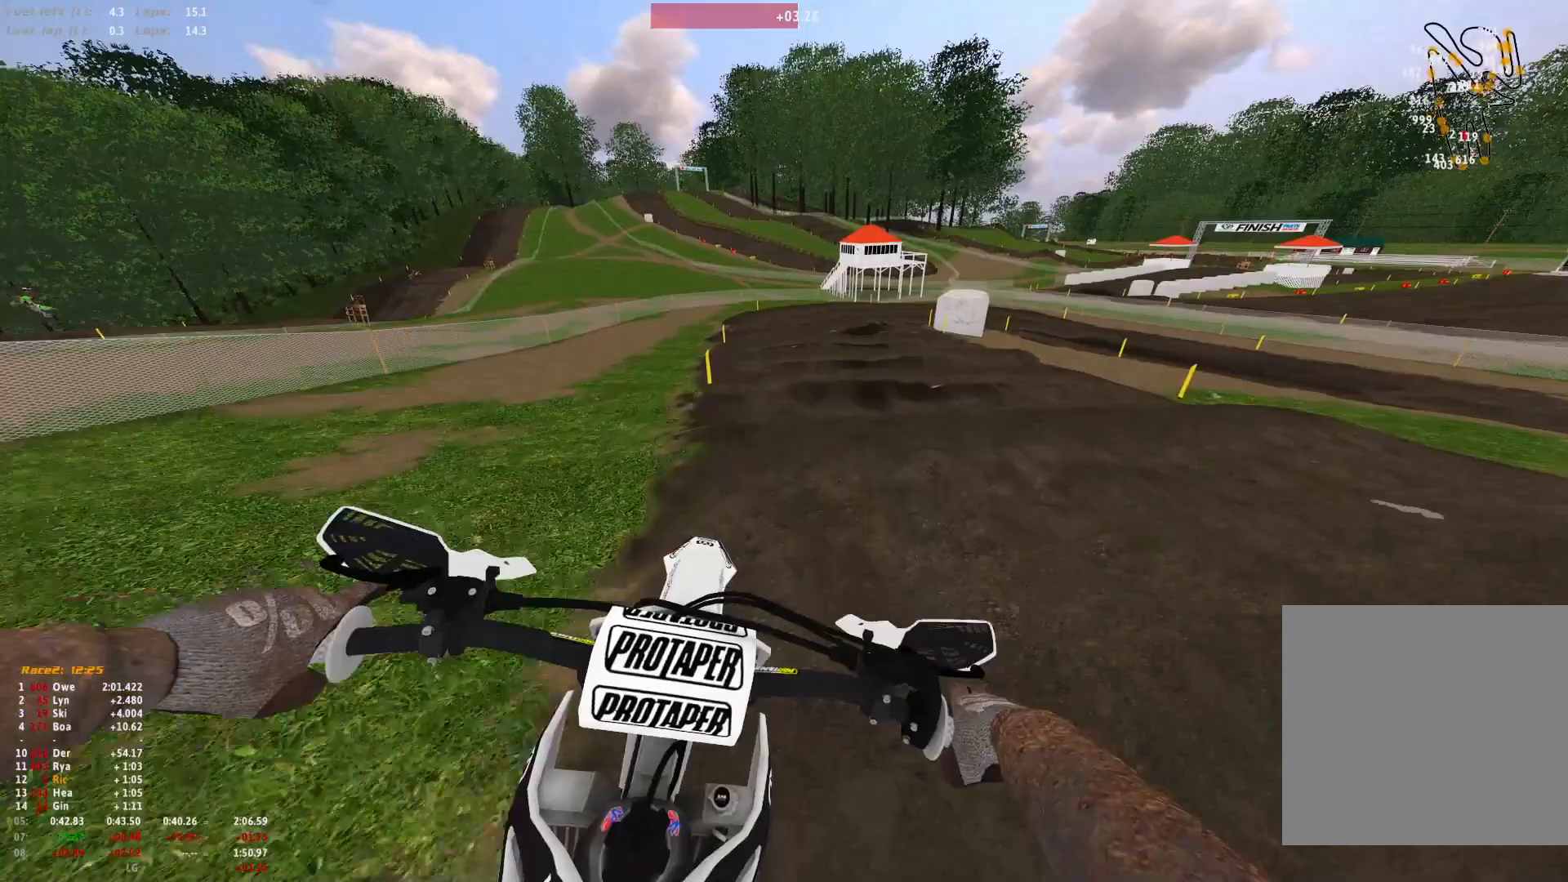
{"dt_ms": 500, "buttons": ["R1"], "left_stick": "right", "right_stick": "down", "events": []}
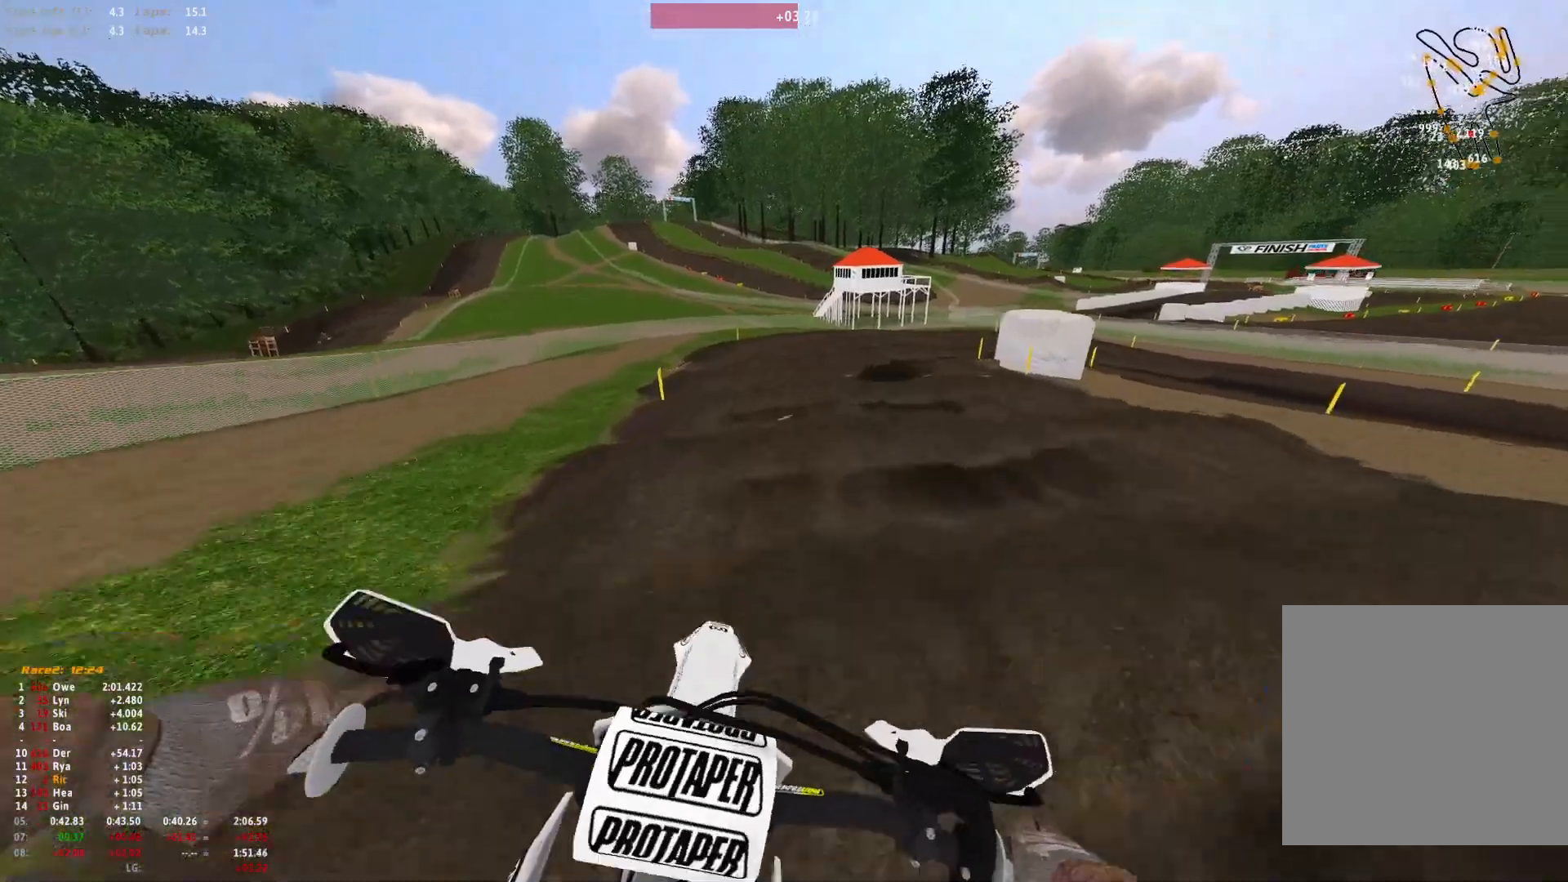
{"dt_ms": 500, "buttons": ["R1"], "left_stick": "right", "right_stick": "down", "events": []}
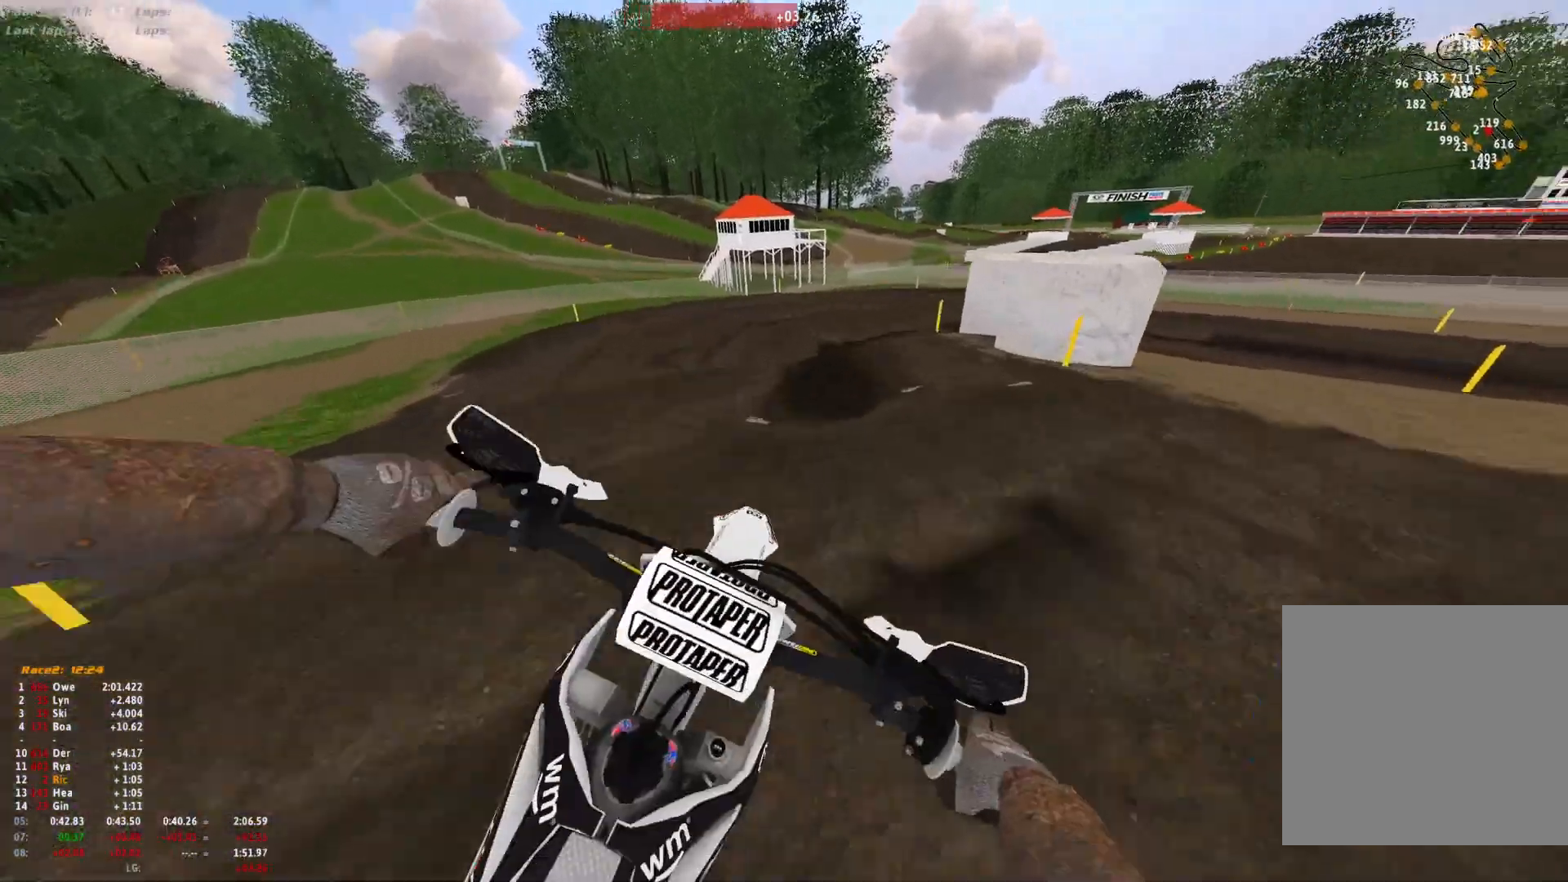
{"dt_ms": 500, "buttons": ["R1"], "left_stick": "right", "right_stick": "down", "events": []}
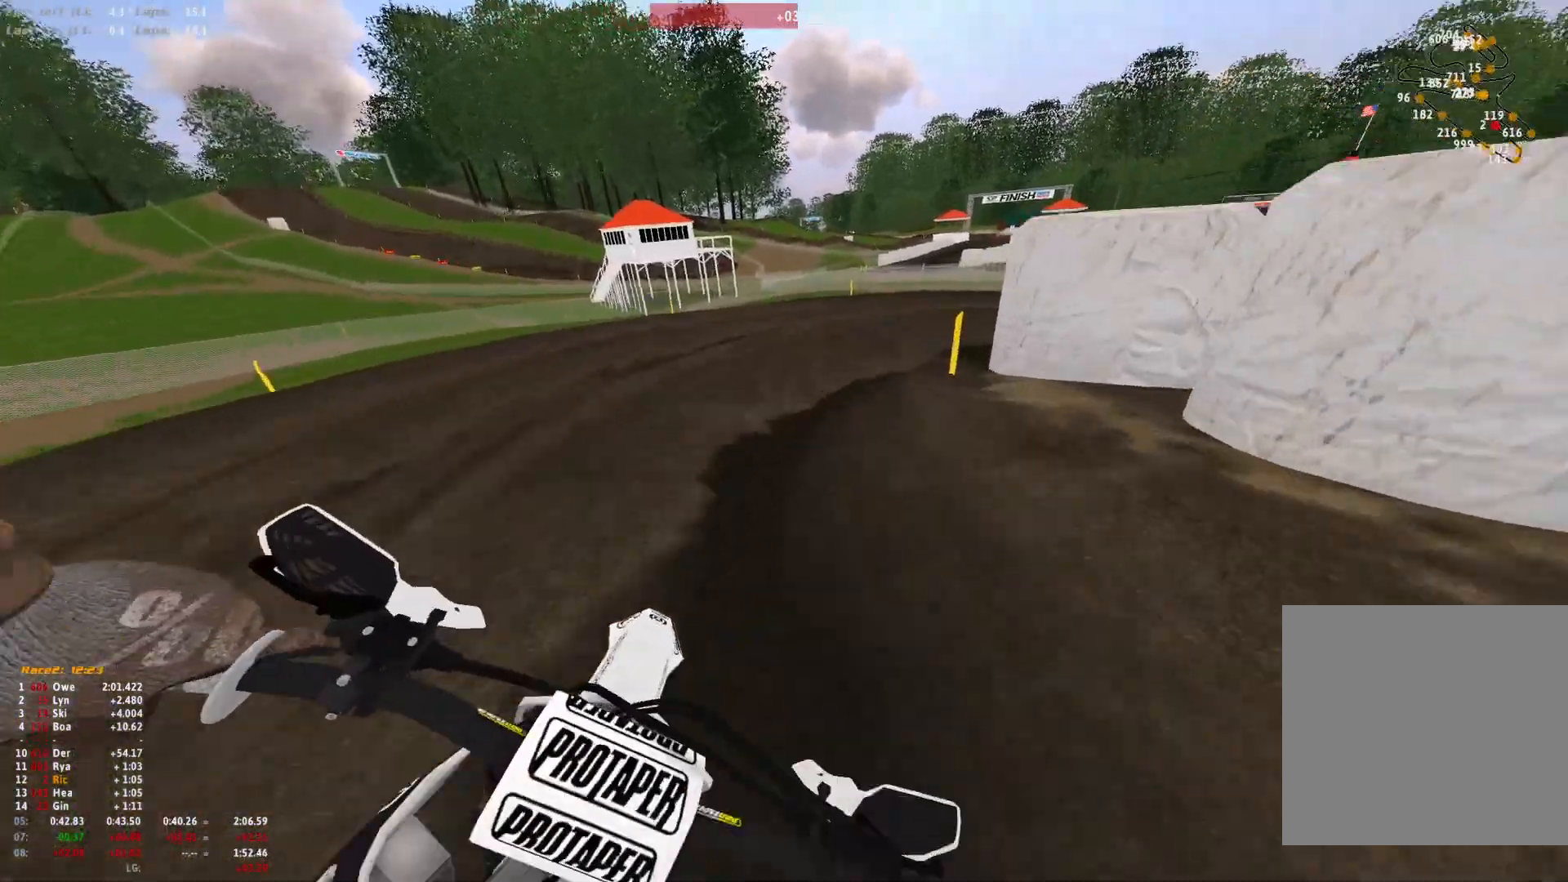
{"dt_ms": 500, "buttons": ["R1"], "left_stick": "right", "right_stick": "down", "events": []}
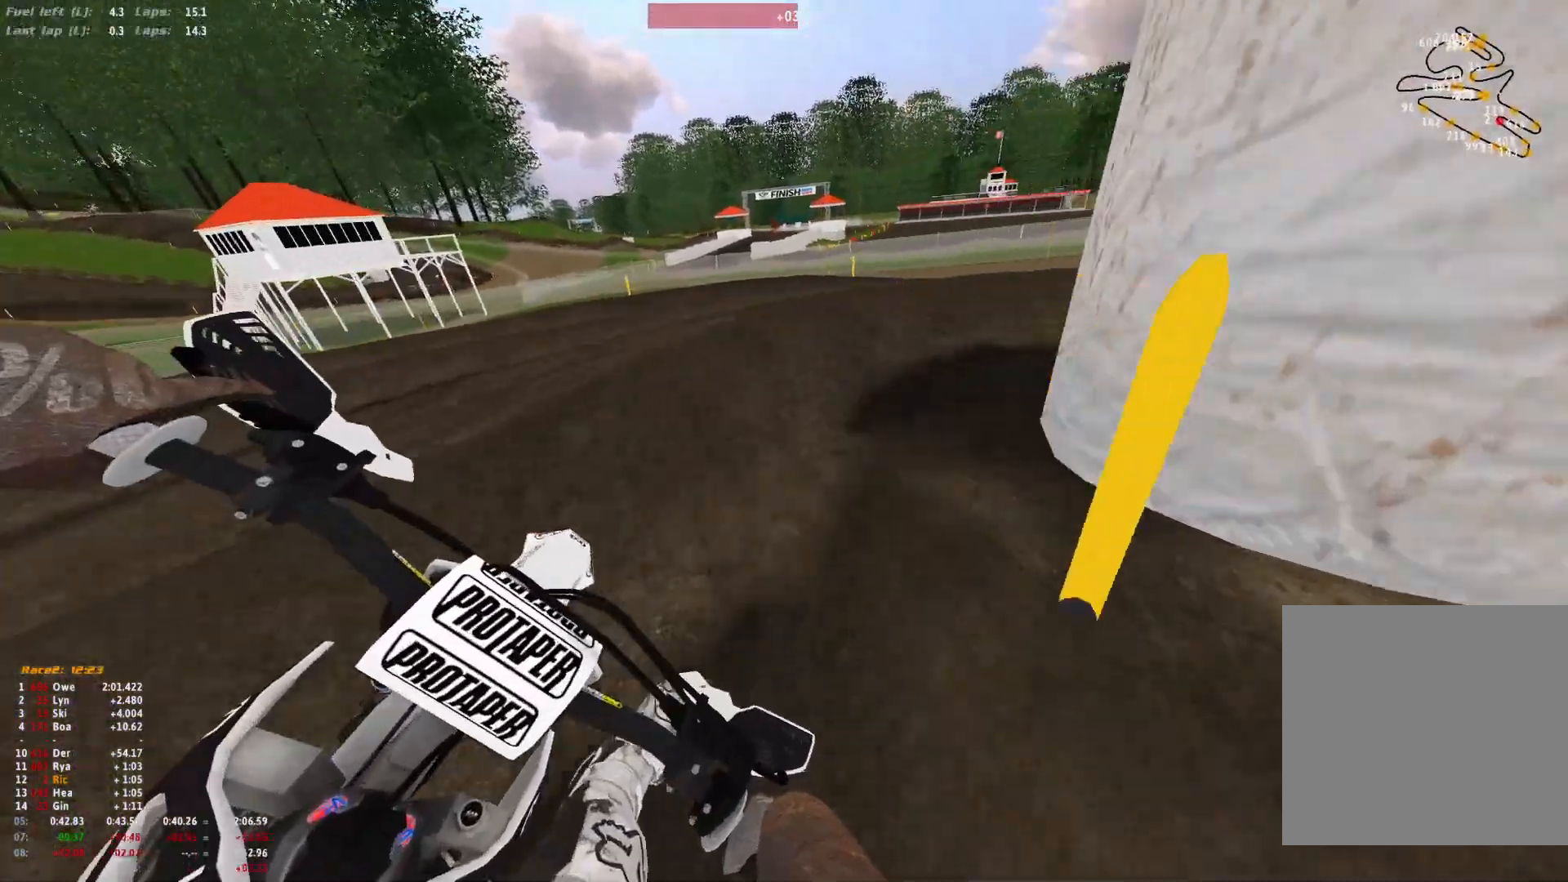
{"dt_ms": 500, "buttons": ["R1"], "left_stick": "right", "right_stick": "down", "events": []}
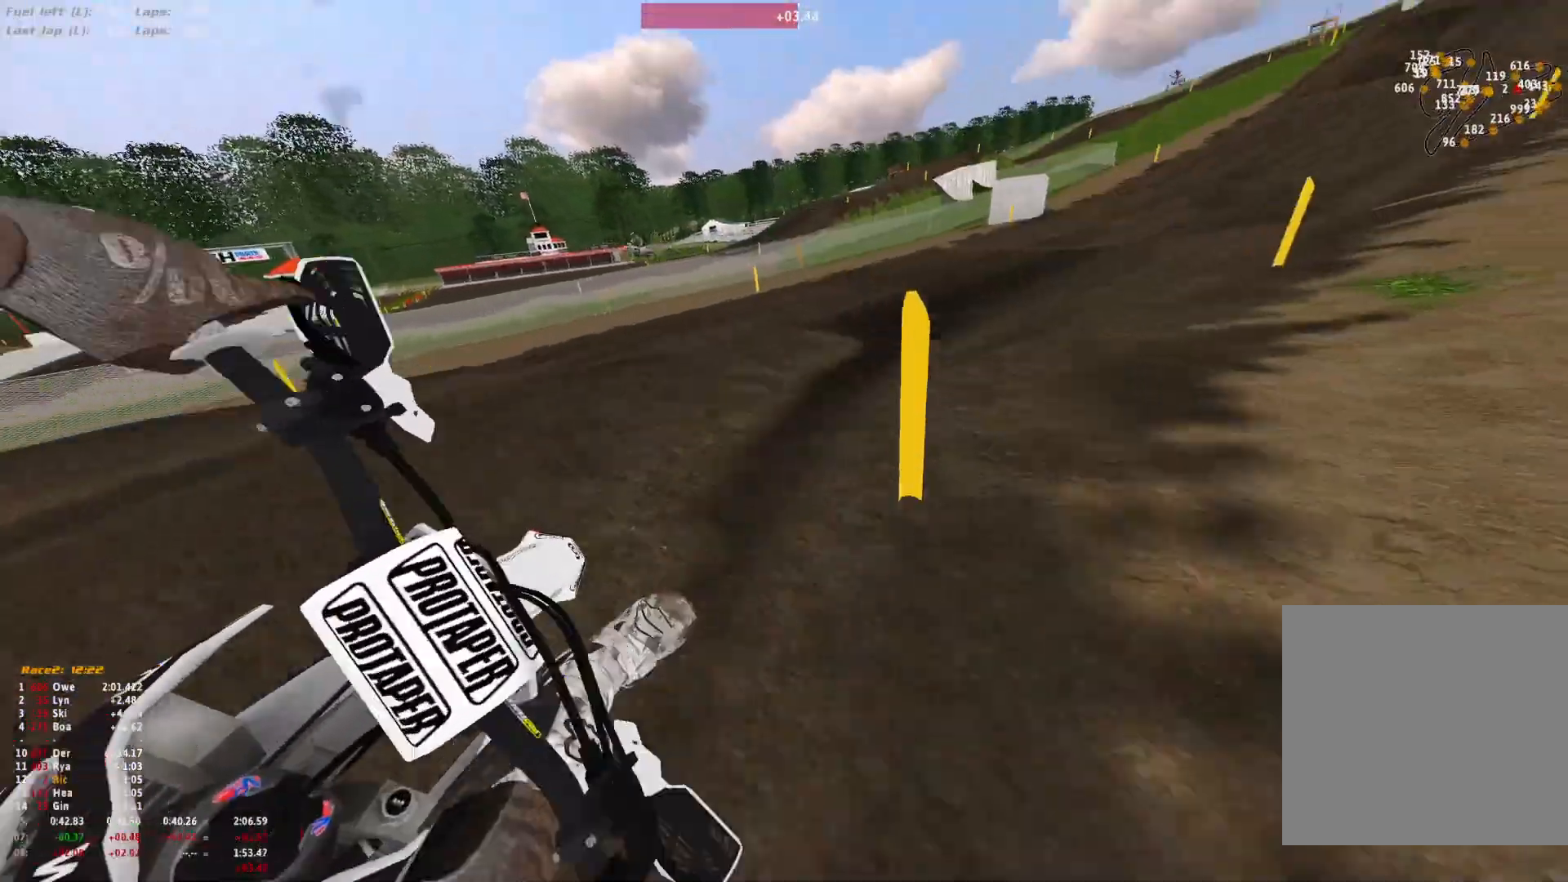
{"dt_ms": 500, "buttons": ["R1"], "left_stick": "left", "right_stick": "down-right", "events": [[200, "left_stick", "center"], [433, "right_stick", "down-right"], [467, "left_stick", "left"]]}
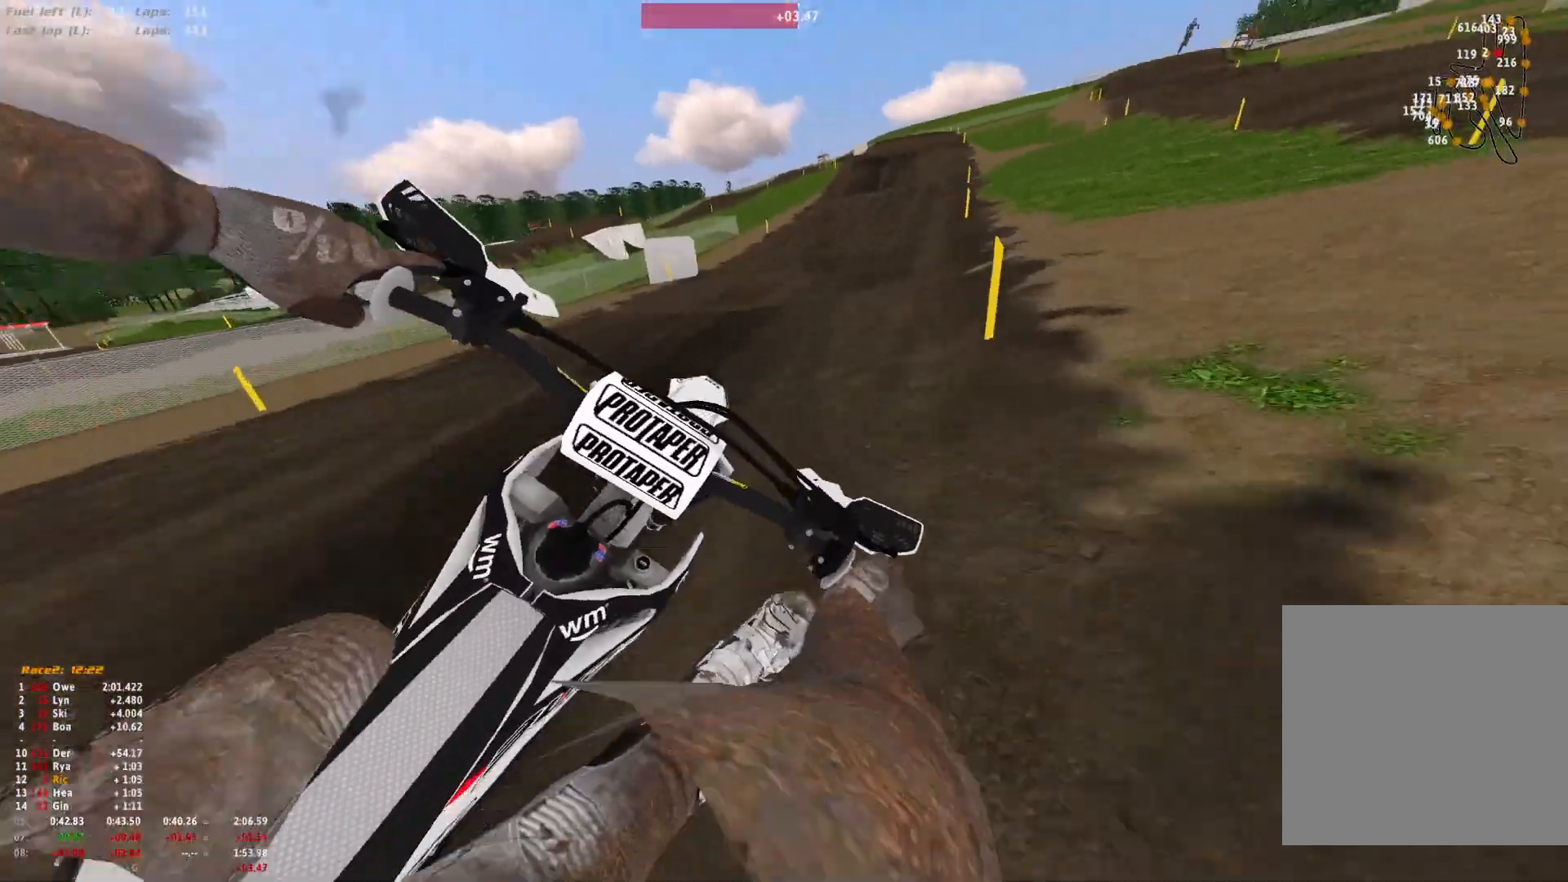
{"dt_ms": 500, "buttons": ["R1"], "left_stick": "center", "right_stick": "down", "events": [[133, "left_stick", "center"], [500, "right_stick", "down"]]}
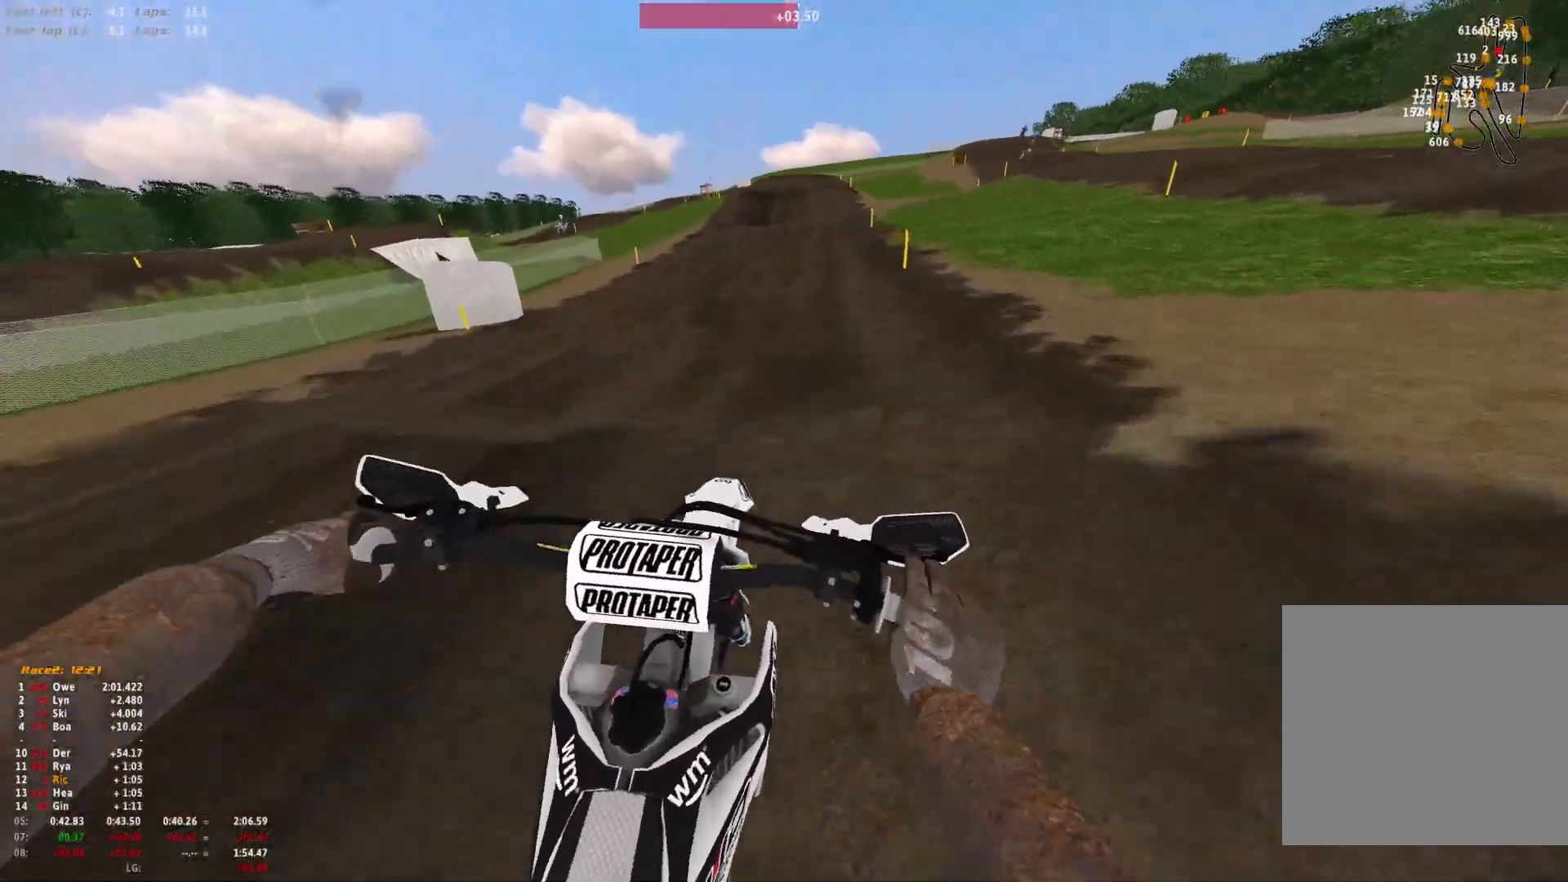
{"dt_ms": 500, "buttons": ["R1"], "left_stick": "center", "right_stick": "down-left", "events": [[333, "right_stick", "down-left"]]}
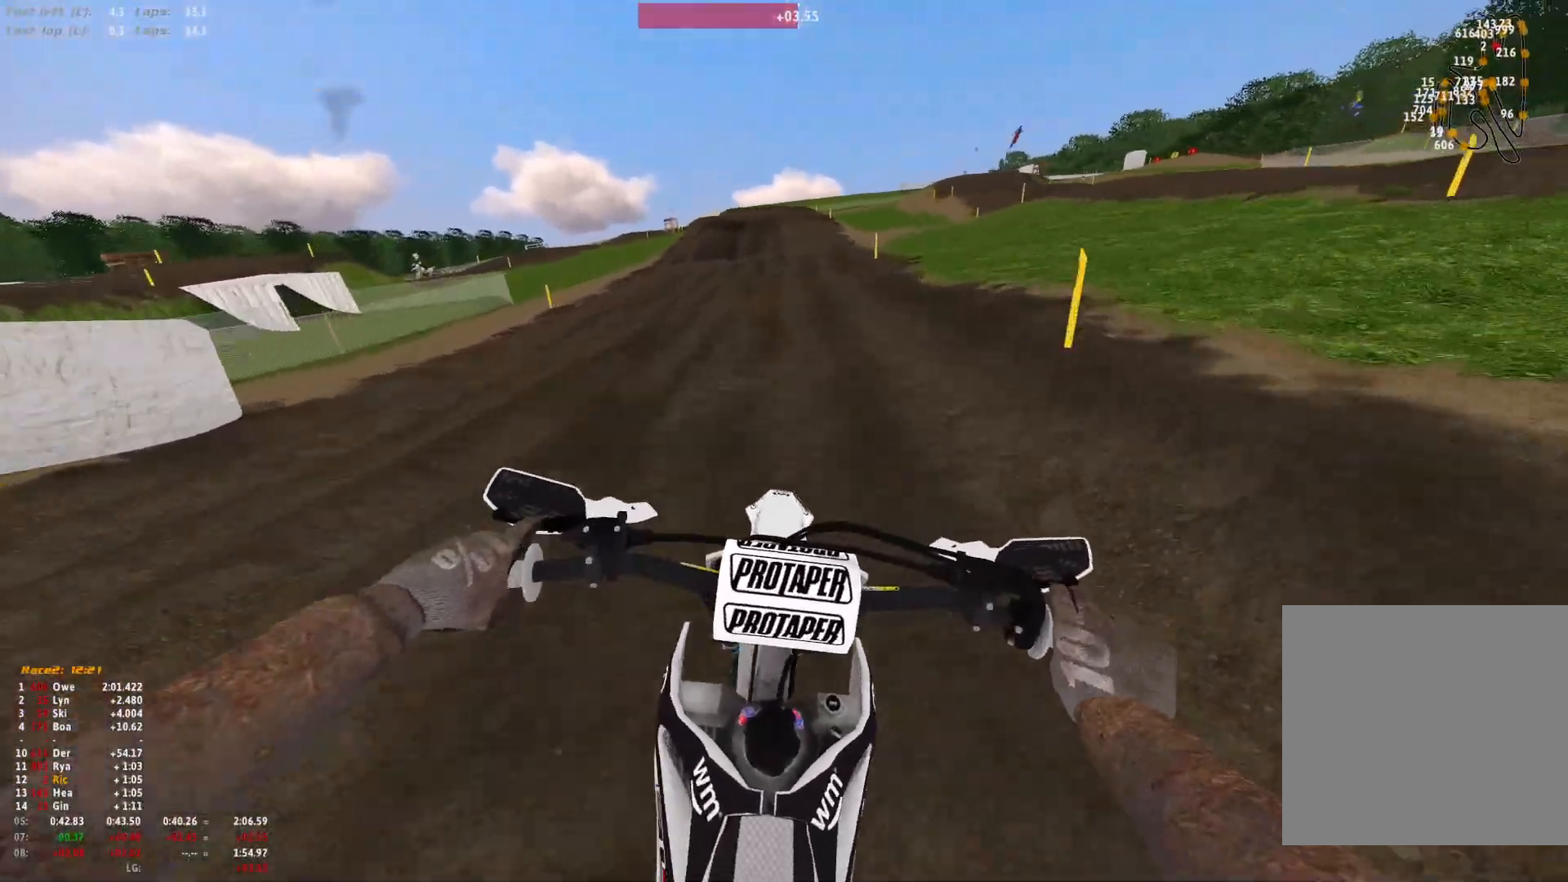
{"dt_ms": 500, "buttons": ["R1"], "left_stick": "center", "right_stick": "down-left", "events": []}
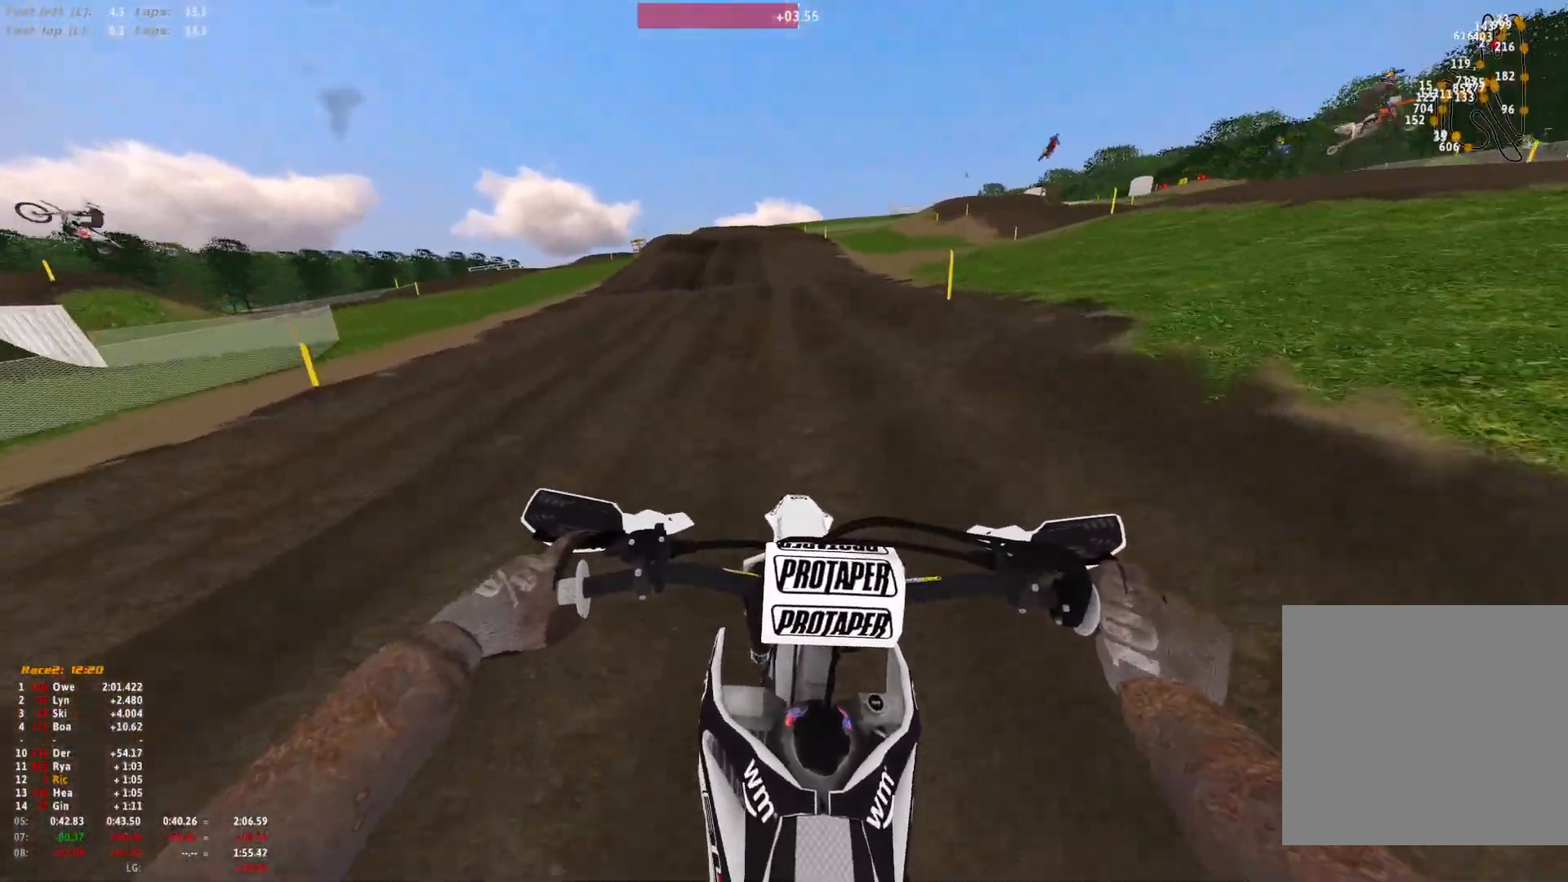
{"dt_ms": 500, "buttons": ["R1"], "left_stick": "center", "right_stick": "center", "events": [[267, "right_stick", "center"], [367, "B", "down"], [467, "B", "up"]]}
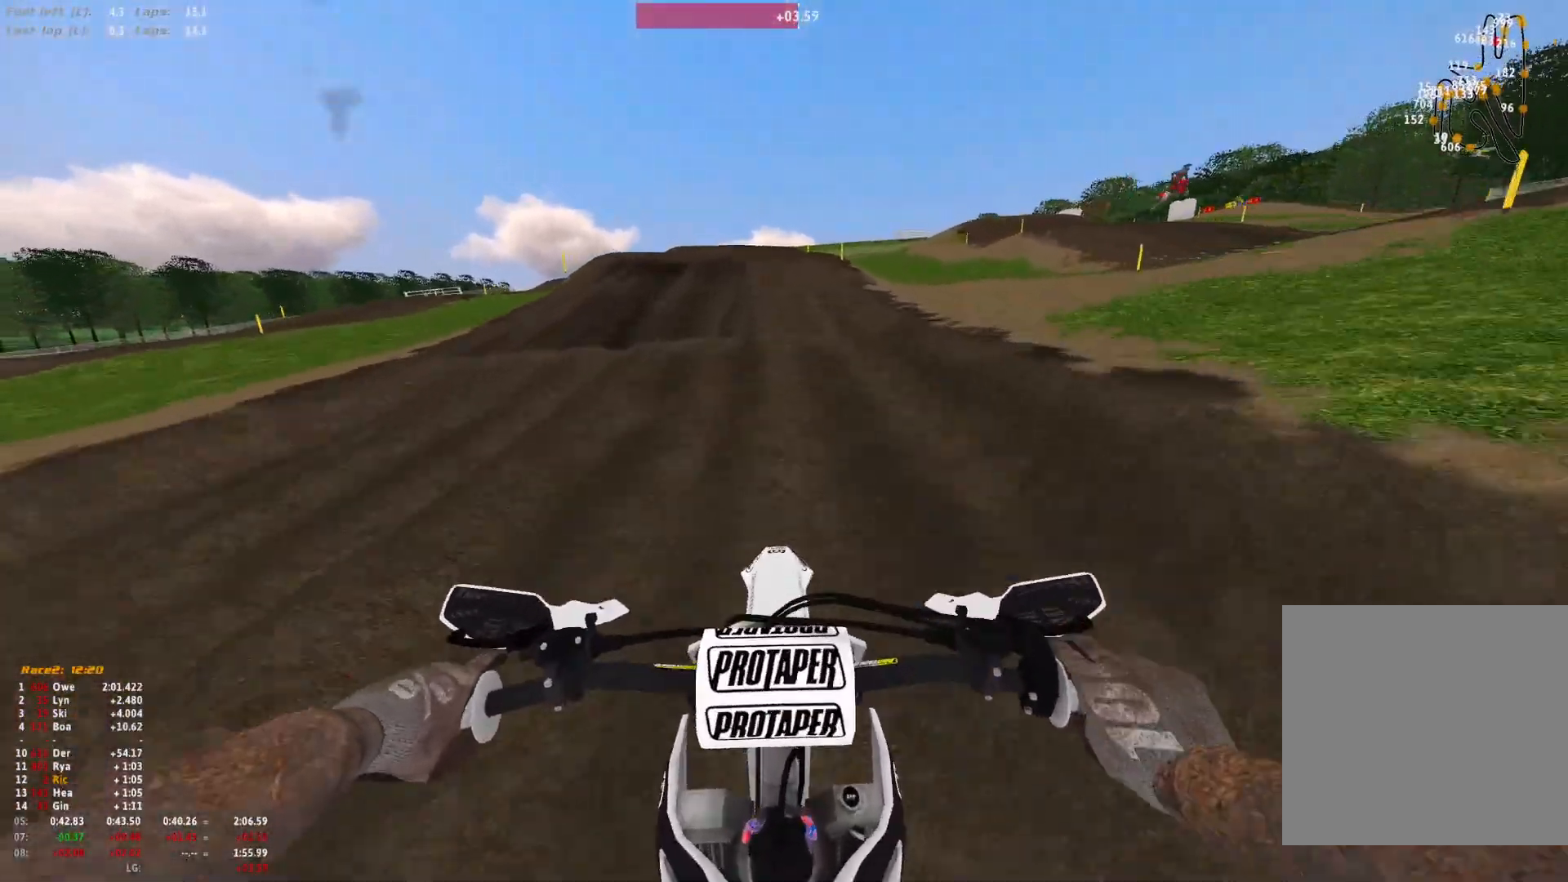
{"dt_ms": 500, "buttons": ["R1"], "left_stick": "center", "right_stick": "center", "events": []}
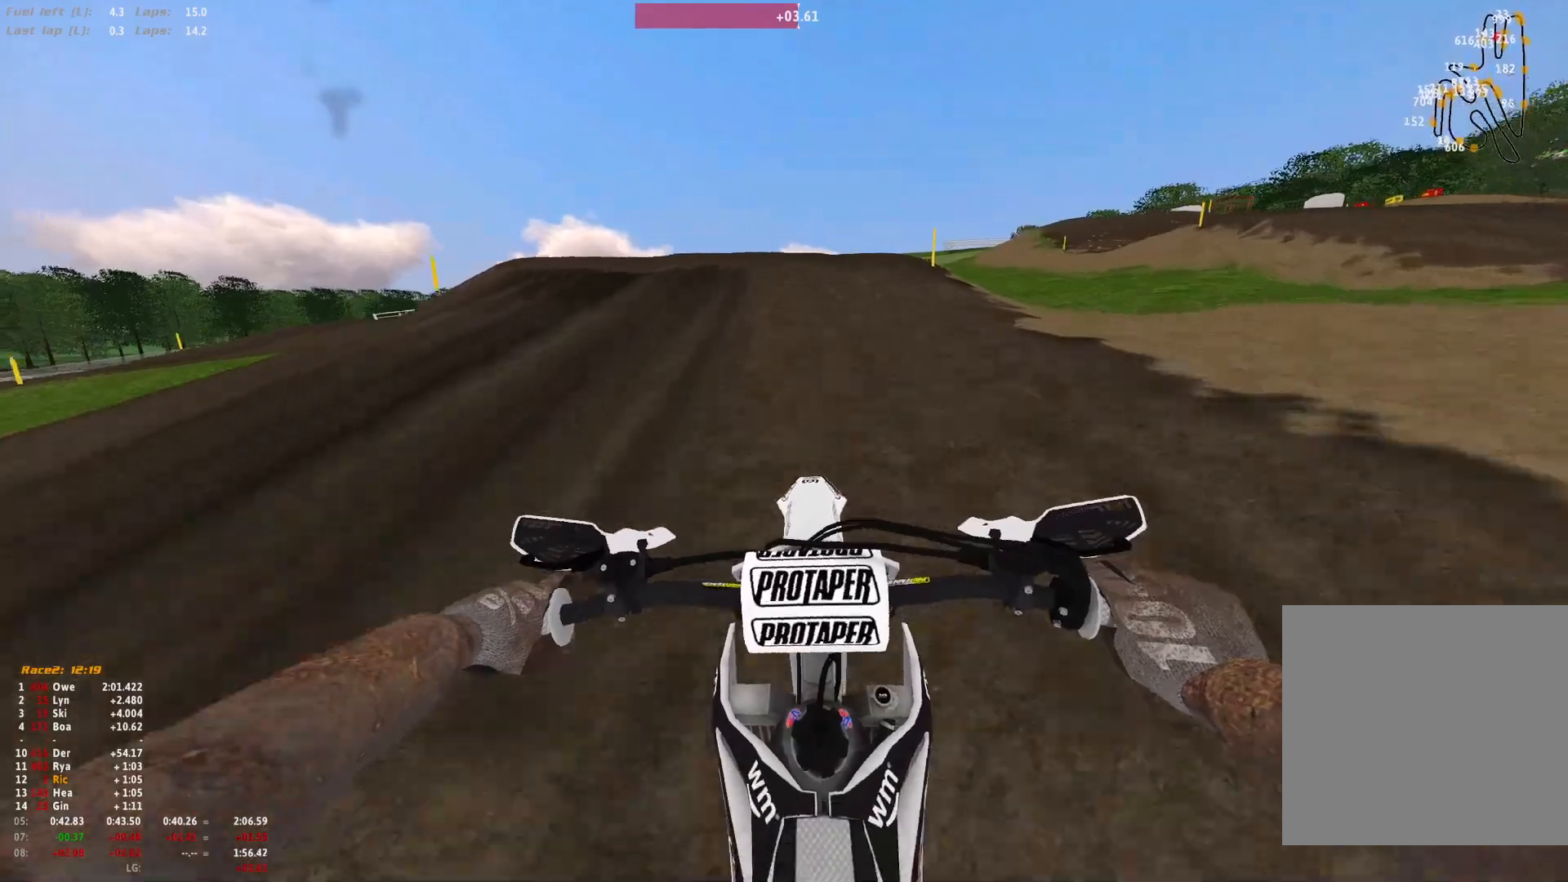
{"dt_ms": 500, "buttons": [], "left_stick": "center", "right_stick": "up", "events": [[167, "R1", "up"], [500, "right_stick", "up"]]}
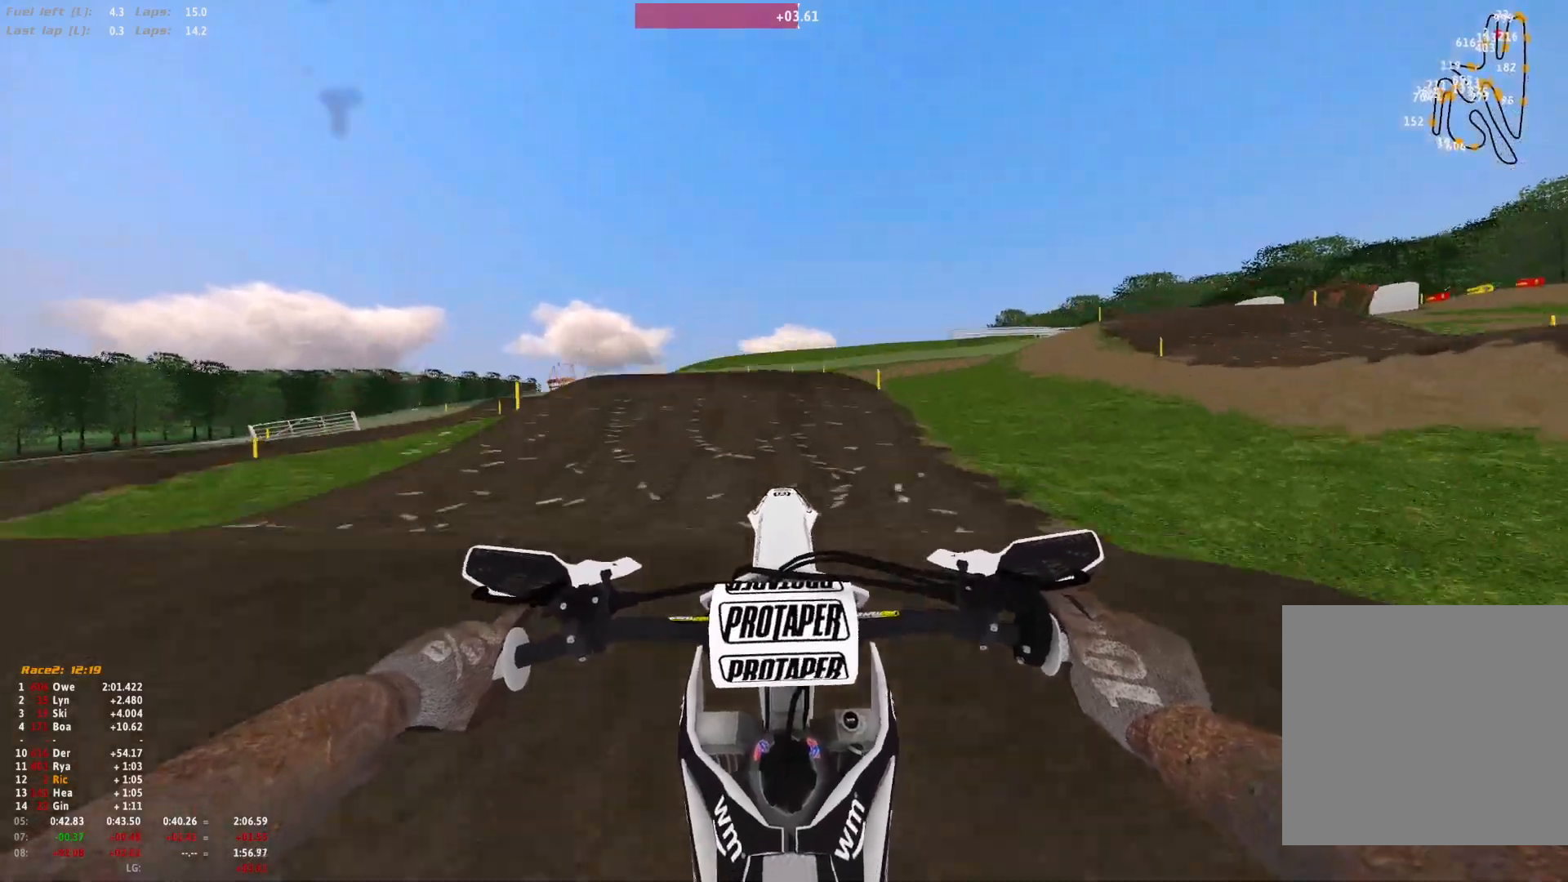
{"dt_ms": 1000, "buttons": ["R1"], "left_stick": "center", "right_stick": "down-left"}
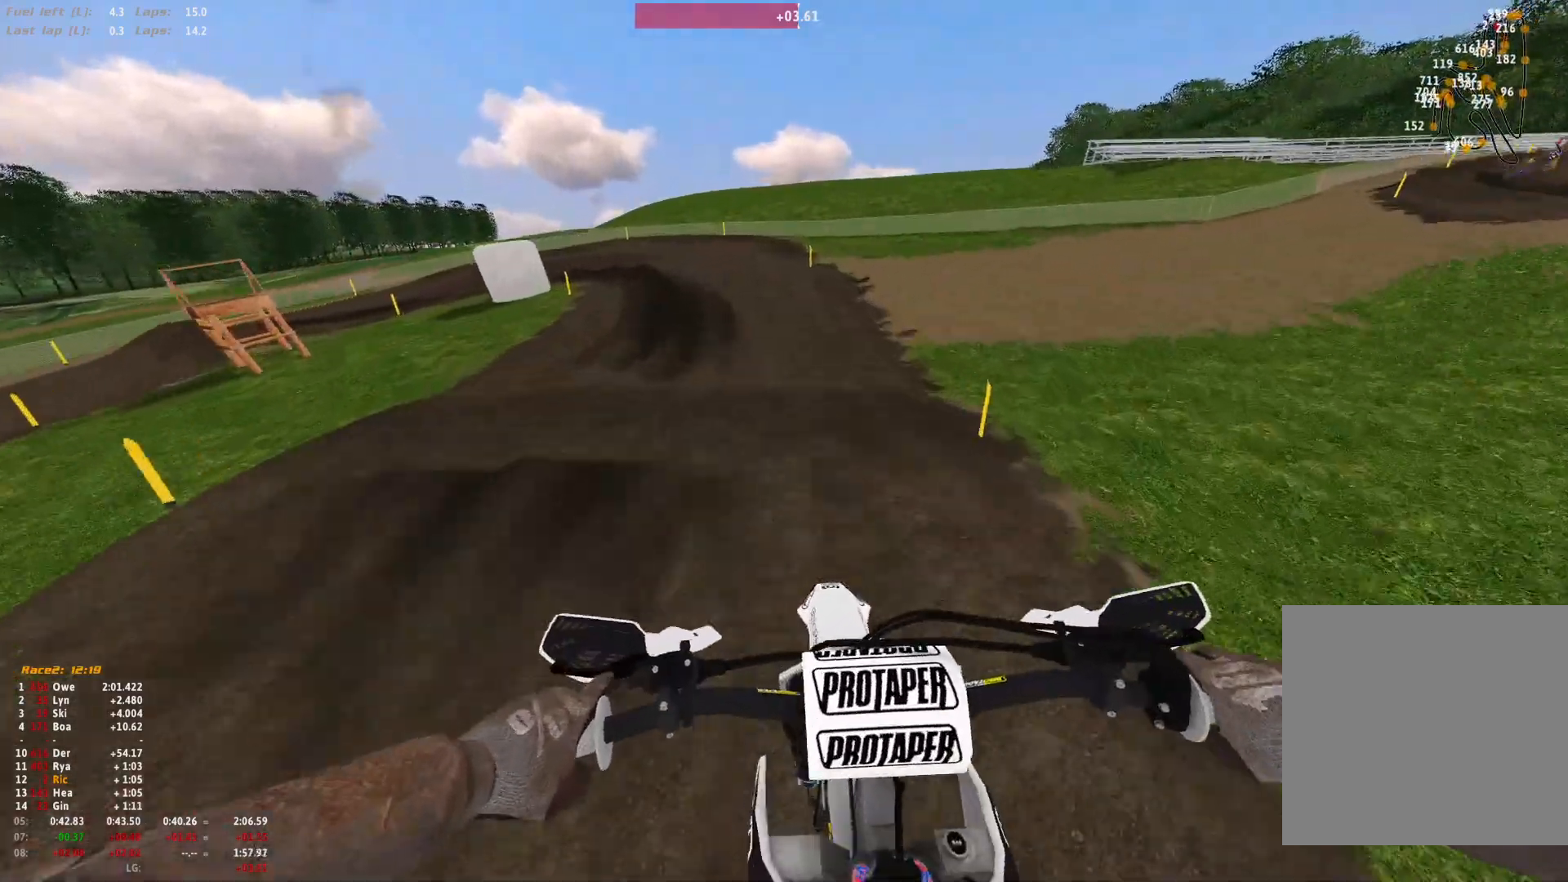
{"dt_ms": 500, "buttons": ["R1"], "left_stick": "up-left", "right_stick": "center", "events": [[467, "left_stick", "up-left"], [500, "right_stick", "center"]]}
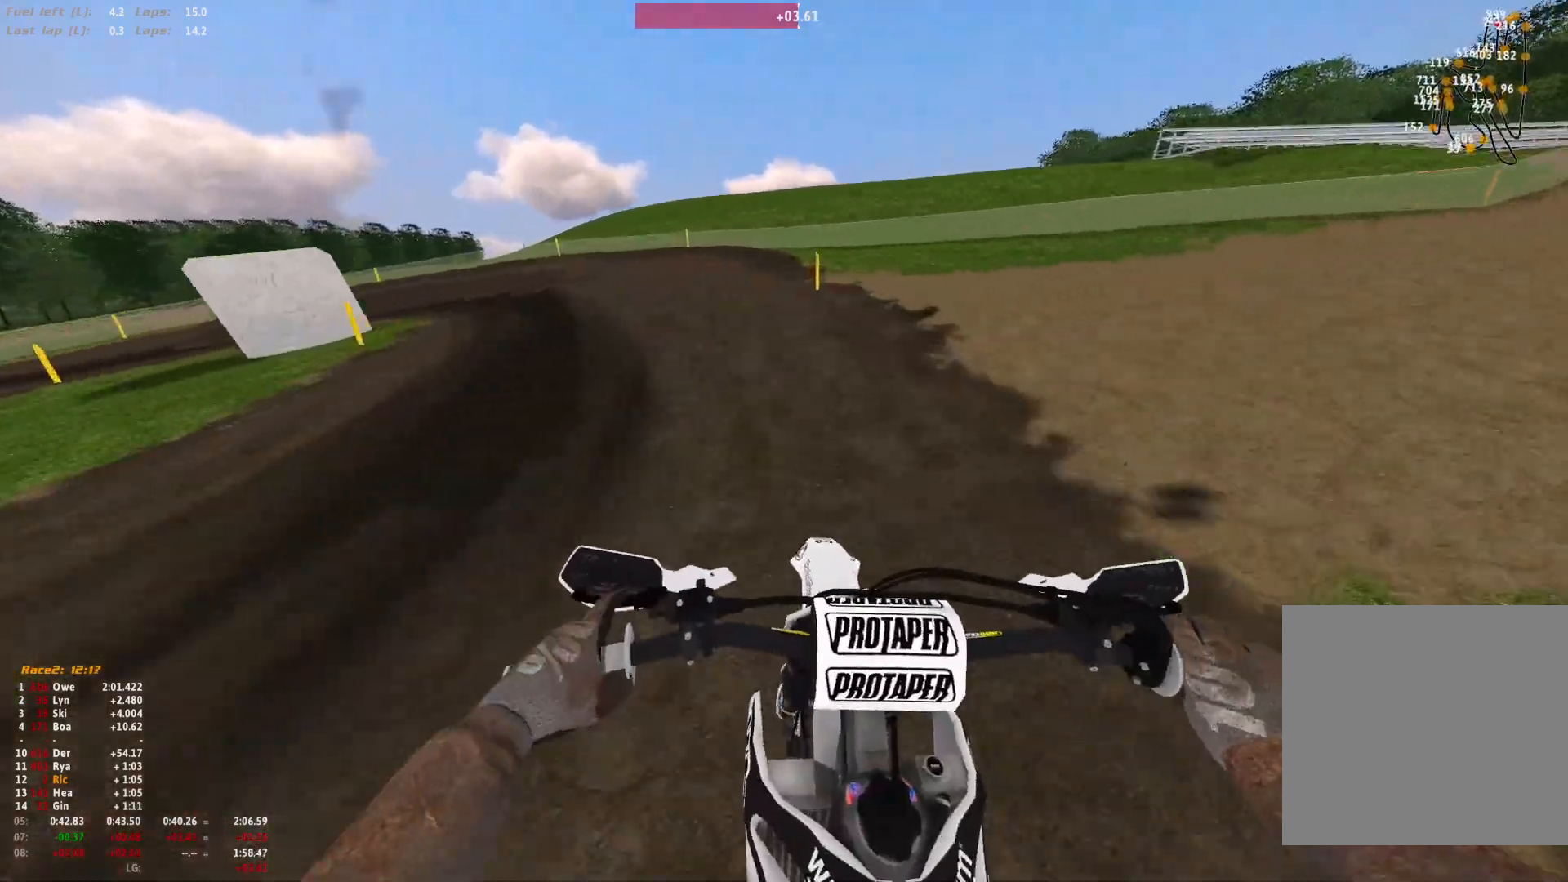
{"dt_ms": 500, "buttons": ["R1"], "left_stick": "up-left", "right_stick": "center", "events": [[167, "A", "down"], [233, "A", "up"]]}
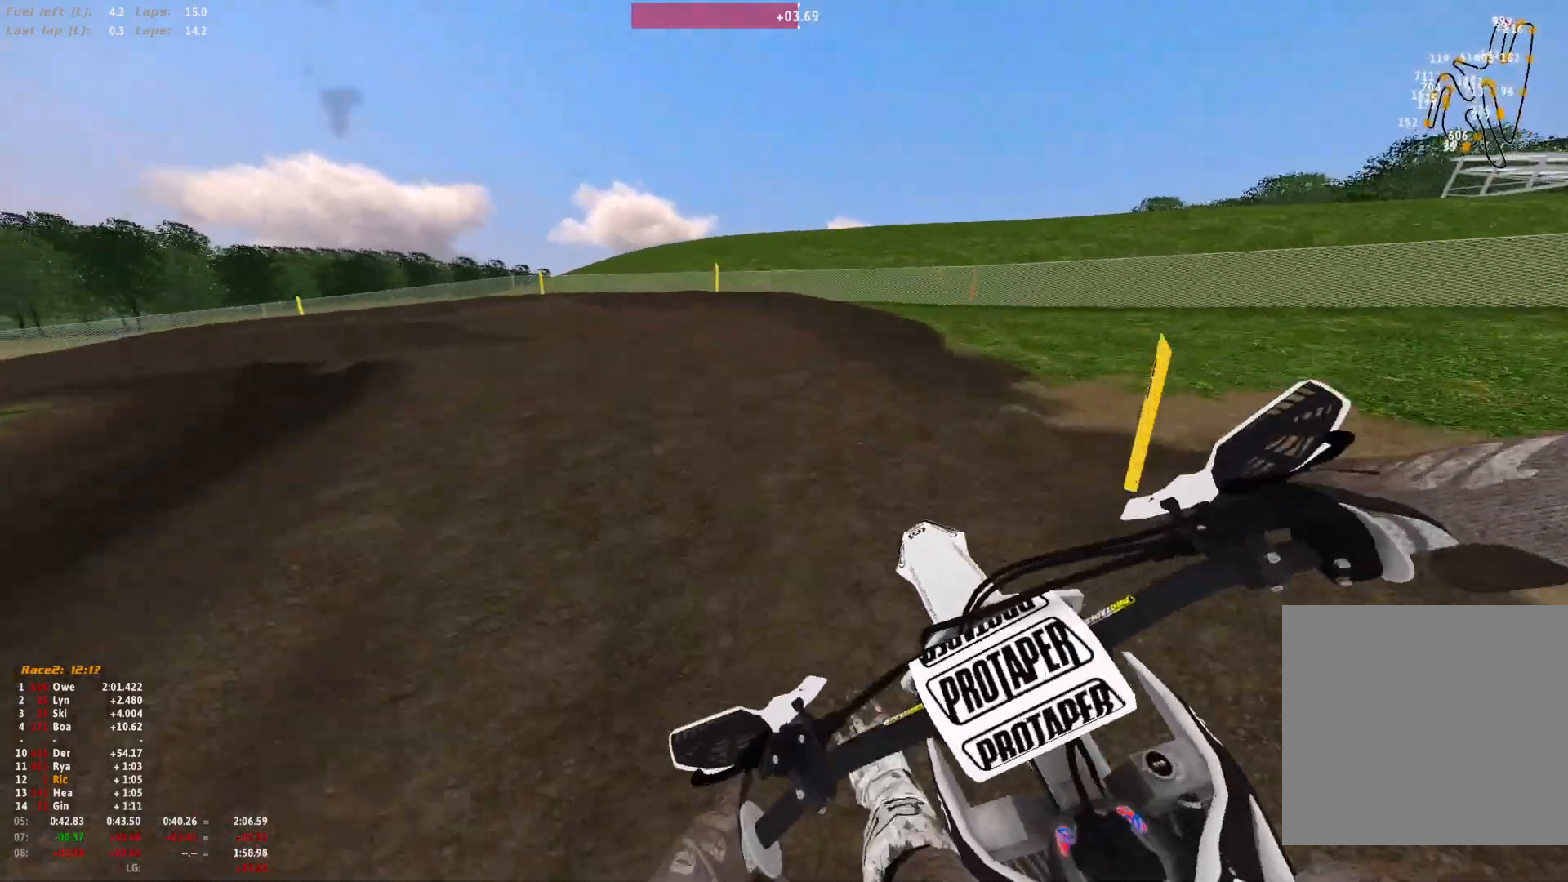
{"dt_ms": 500, "buttons": ["R1"], "left_stick": "up-left", "right_stick": "down-right"}
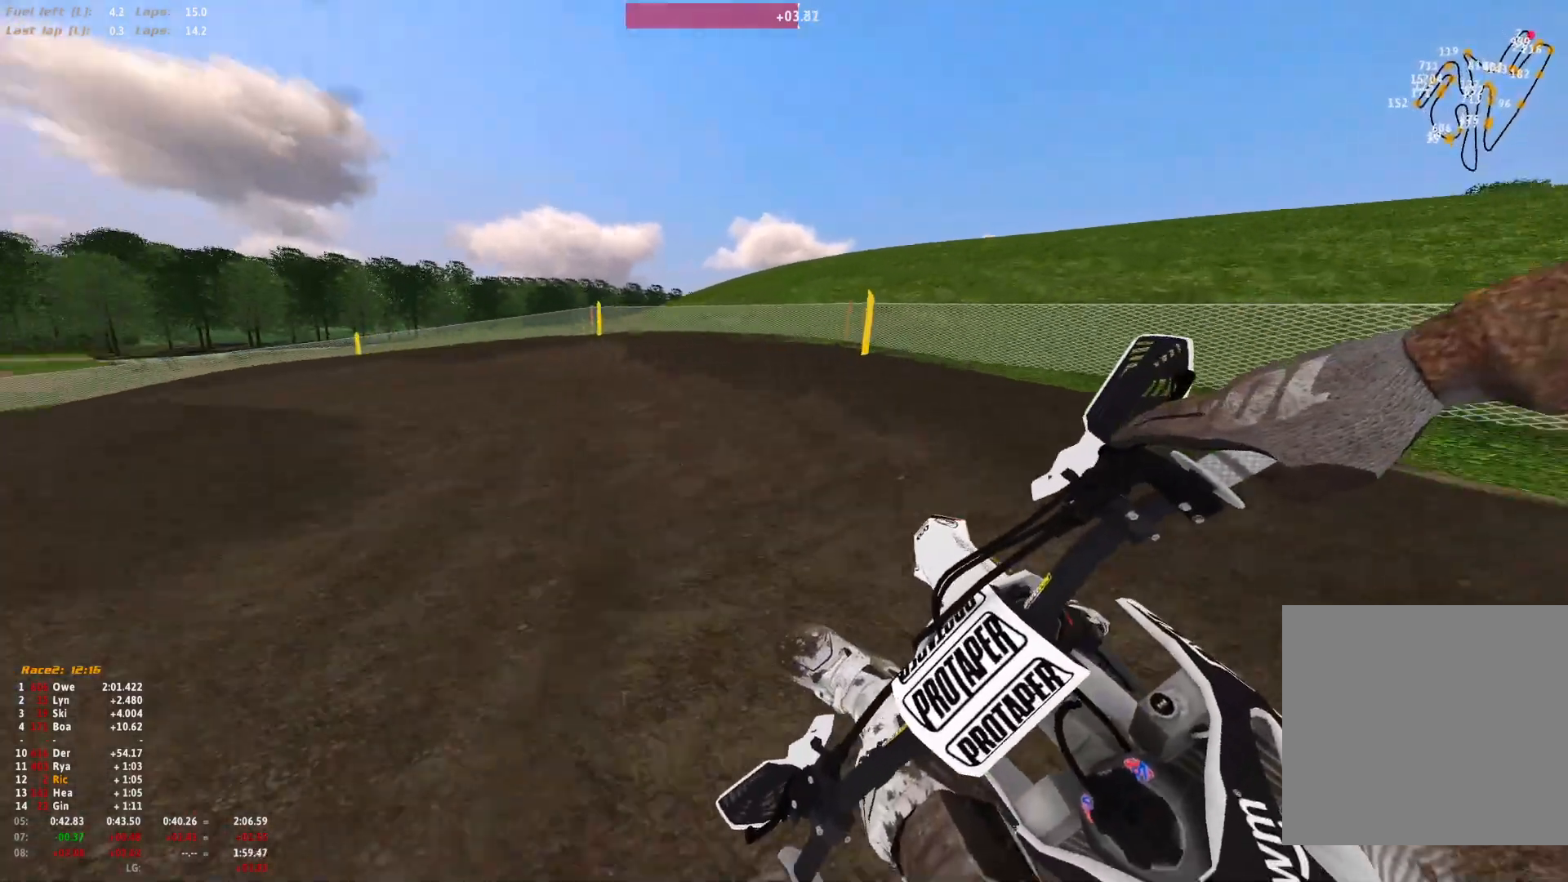
{"dt_ms": 500, "buttons": ["R1"], "left_stick": "up-left", "right_stick": "down-right", "events": []}
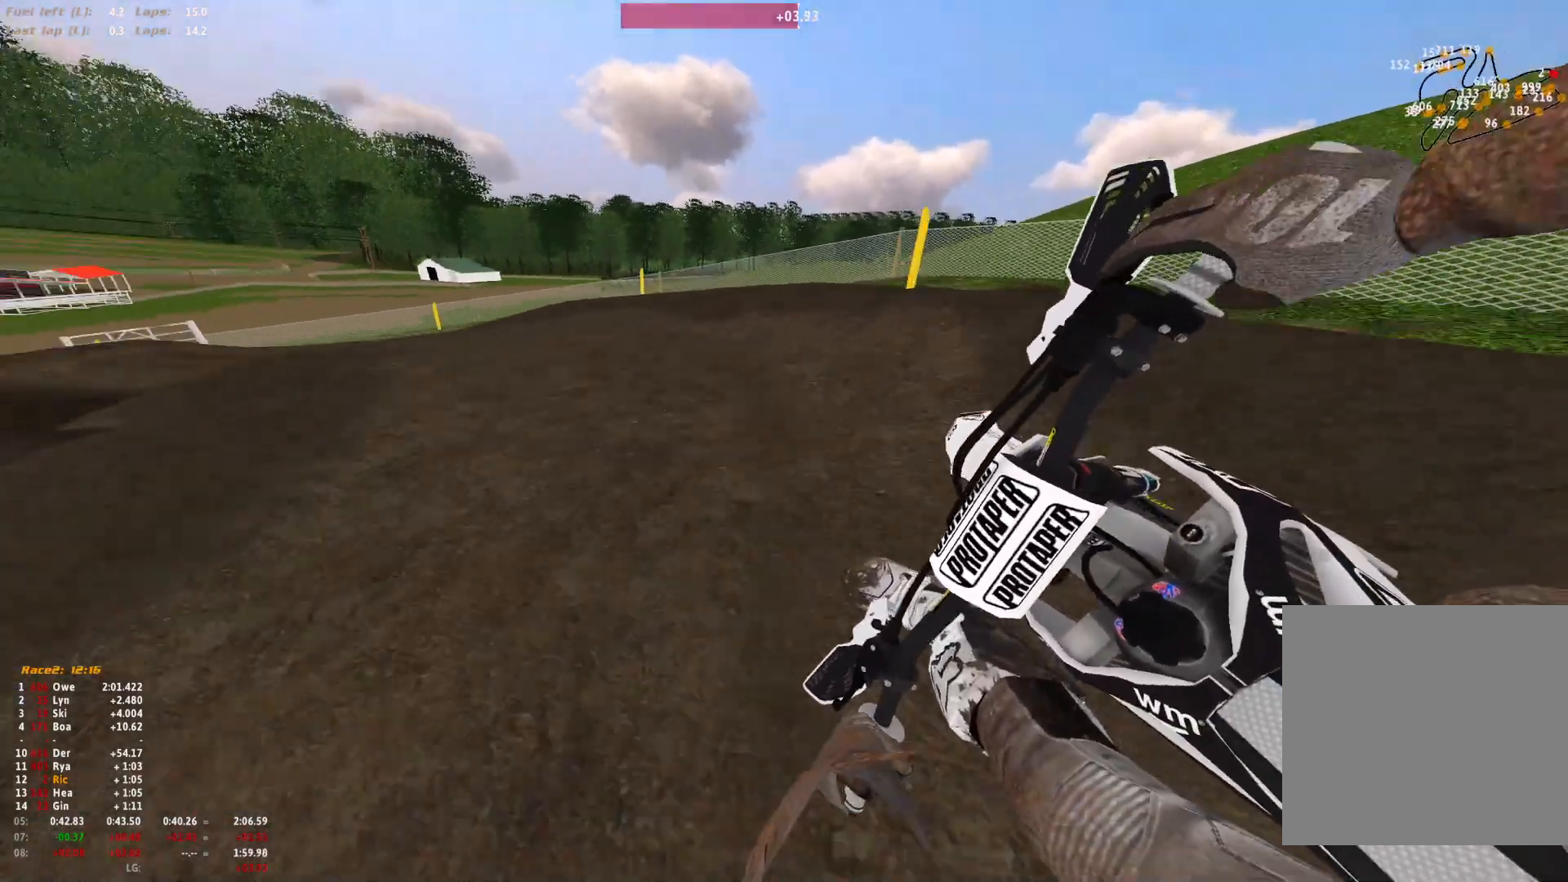
{"dt_ms": 500, "buttons": ["R1"], "left_stick": "up-left", "right_stick": "down-right", "events": []}
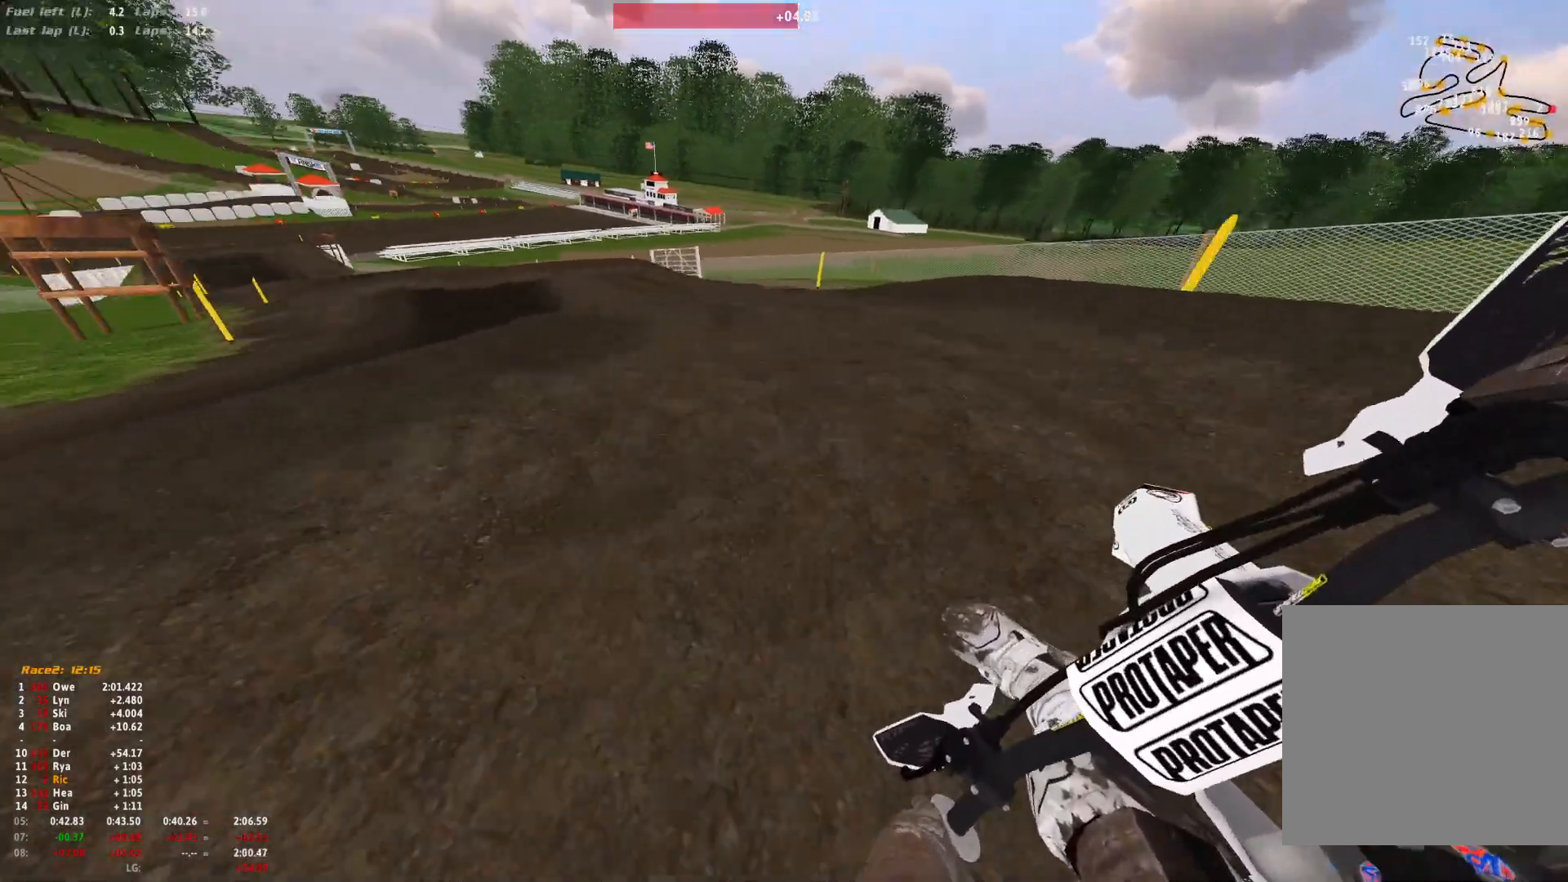
{"dt_ms": 500, "buttons": ["R1"], "left_stick": "up-left", "right_stick": "down-right", "events": []}